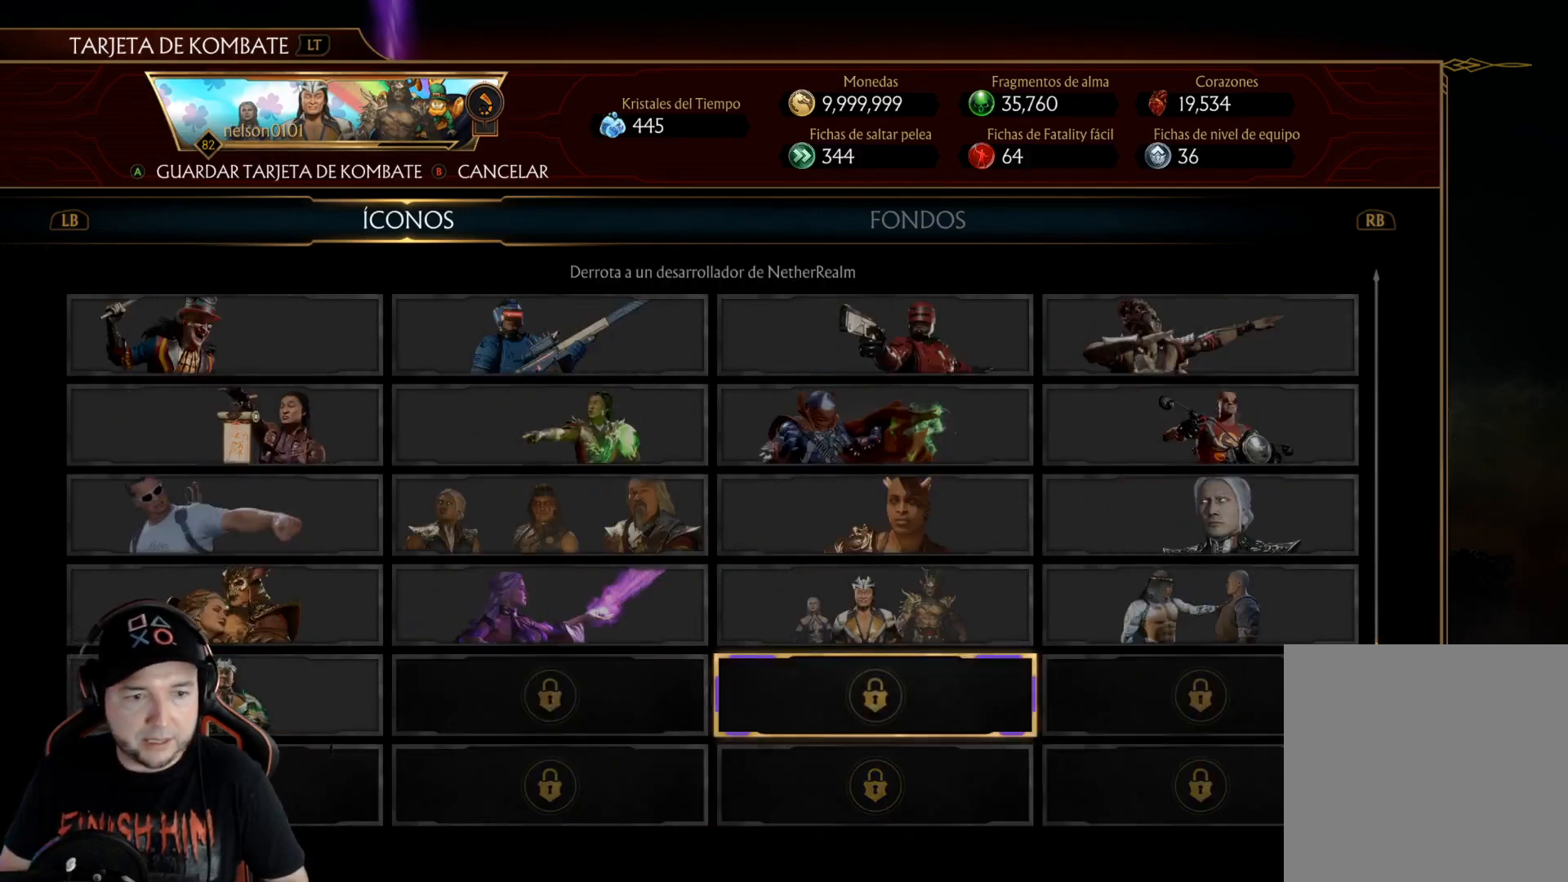
Gameplay with a controller (Xbox layout); each line is a JSON object with the inputs held at the frame after it. "events" lists button and stick changes between this image and that frame as [ms after this image, input, new state], when the widget could be followed in between. Not read: L3 R3 SHARE.
{"buttons": [], "left_stick": "center", "right_stick": "center", "events": [[84, "DPAD_LEFT", "down"], [117, "DPAD_LEFT", "up"], [218, "DPAD_LEFT", "down"], [268, "DPAD_LEFT", "up"]]}
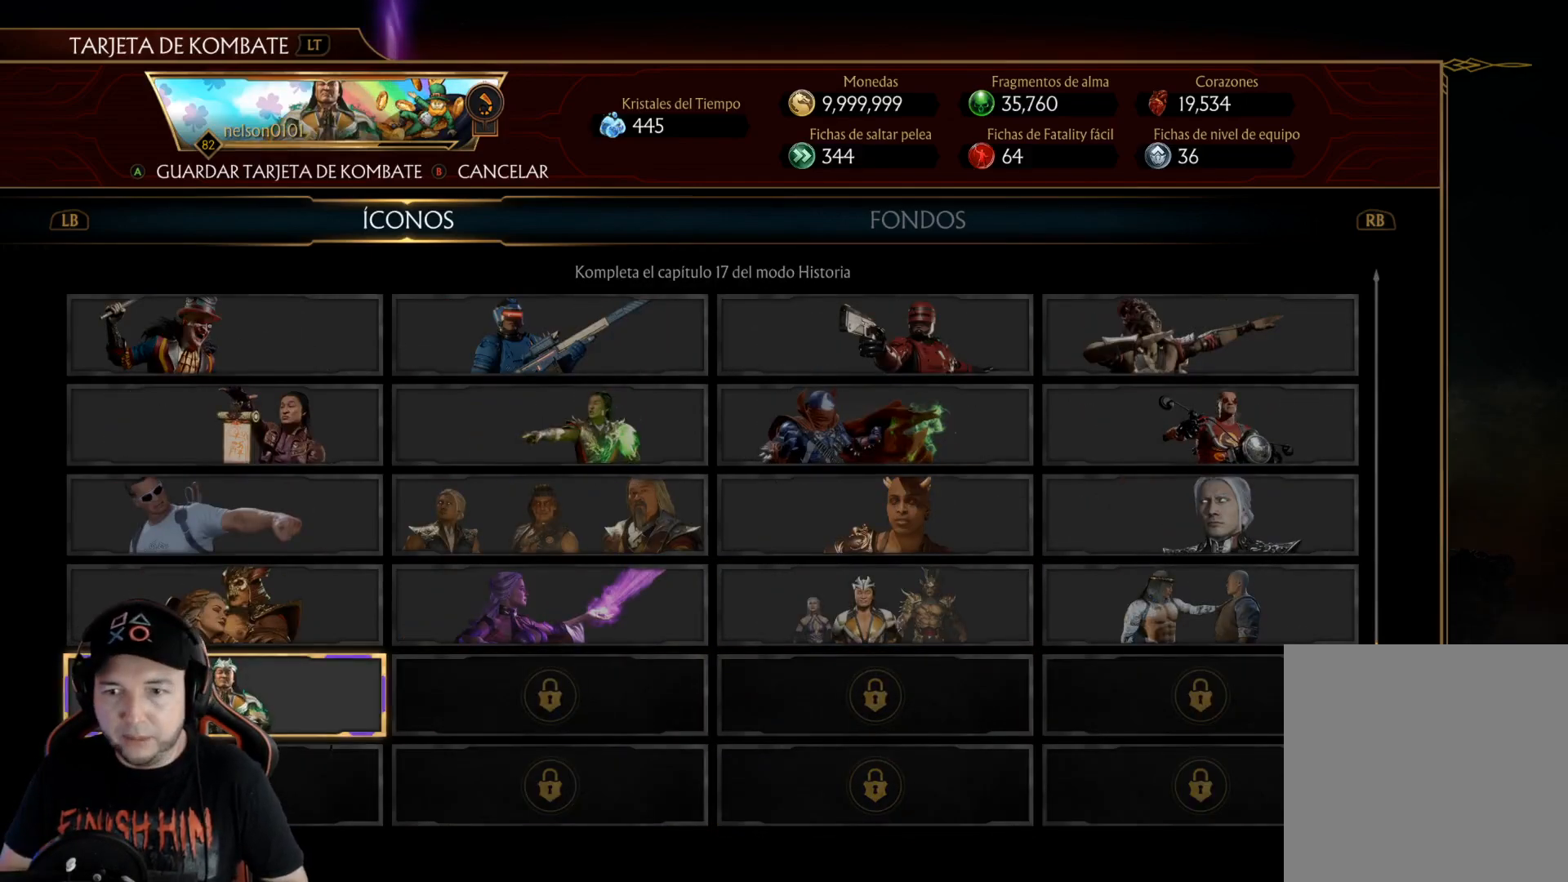
{"buttons": [], "left_stick": "center", "right_stick": "center", "events": [[50, "DPAD_UP", "down"], [150, "DPAD_UP", "up"], [401, "DPAD_UP", "down"], [468, "DPAD_UP", "up"]]}
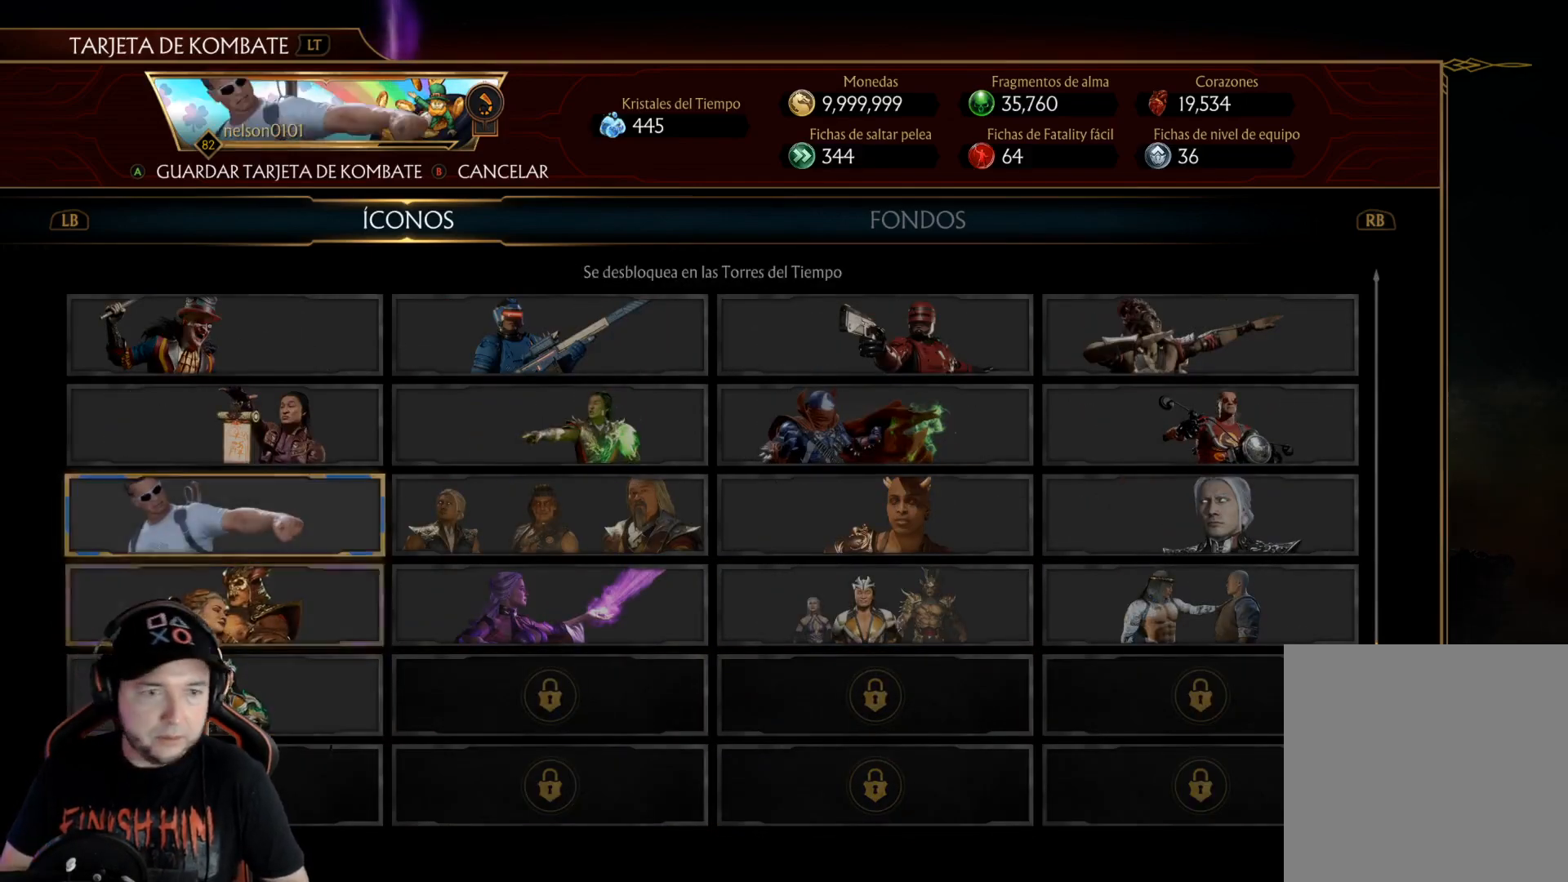
{"buttons": [], "left_stick": "center", "right_stick": "center", "events": [[84, "DPAD_UP", "down"], [151, "DPAD_UP", "up"], [234, "DPAD_UP", "down"], [335, "DPAD_UP", "up"], [385, "DPAD_UP", "down"], [468, "DPAD_UP", "up"]]}
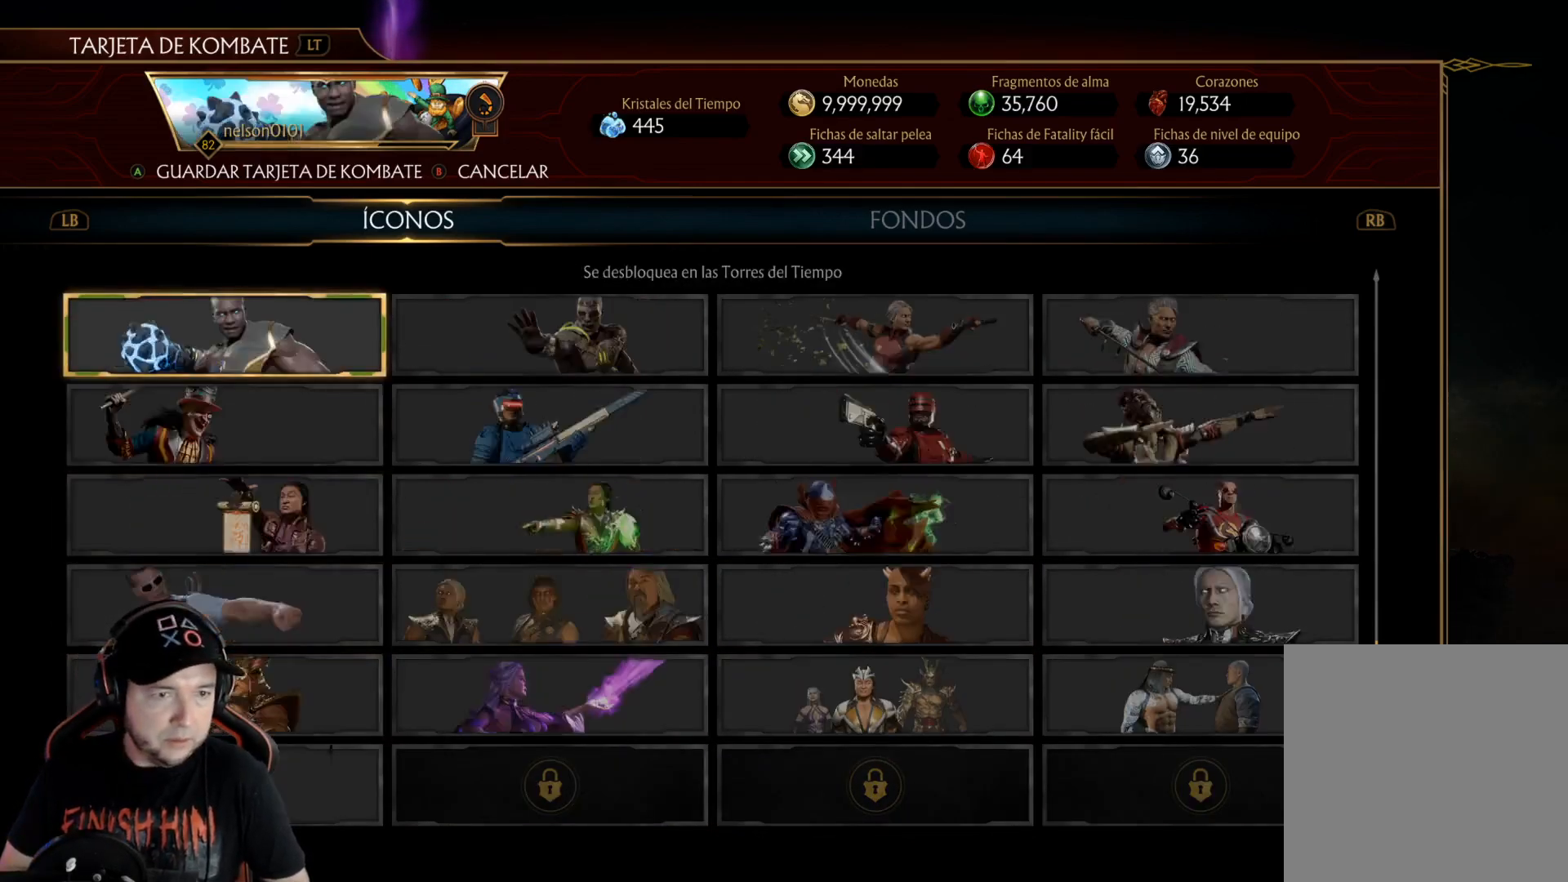
{"buttons": [], "left_stick": "center", "right_stick": "center", "events": [[50, "DPAD_UP", "down"], [100, "DPAD_UP", "up"]]}
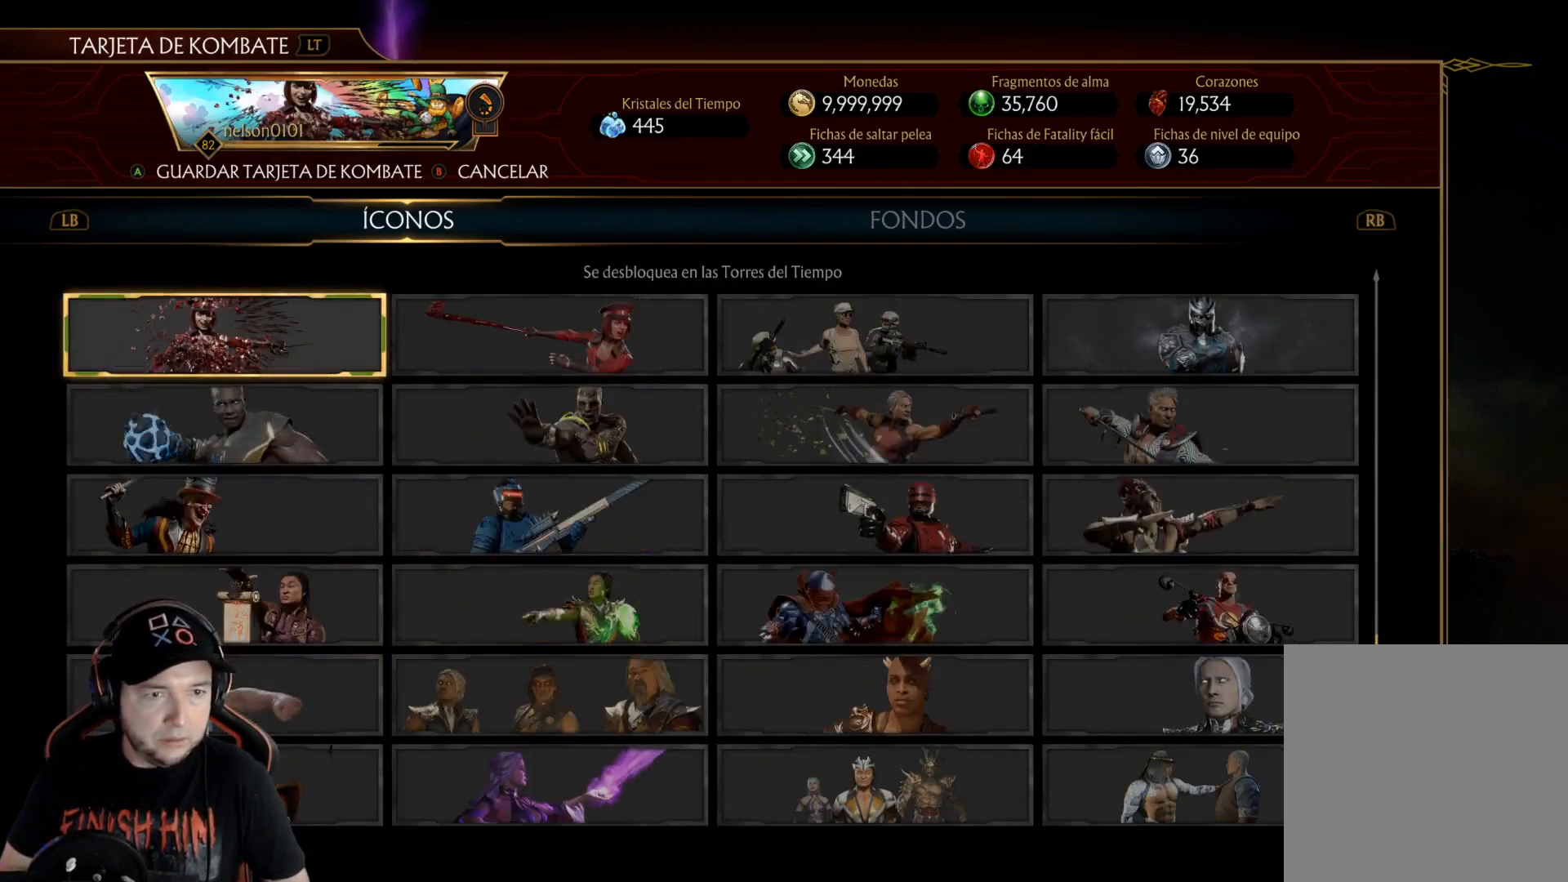
{"buttons": [], "left_stick": "center", "right_stick": "center", "events": [[84, "DPAD_UP", "down"], [184, "DPAD_UP", "up"]]}
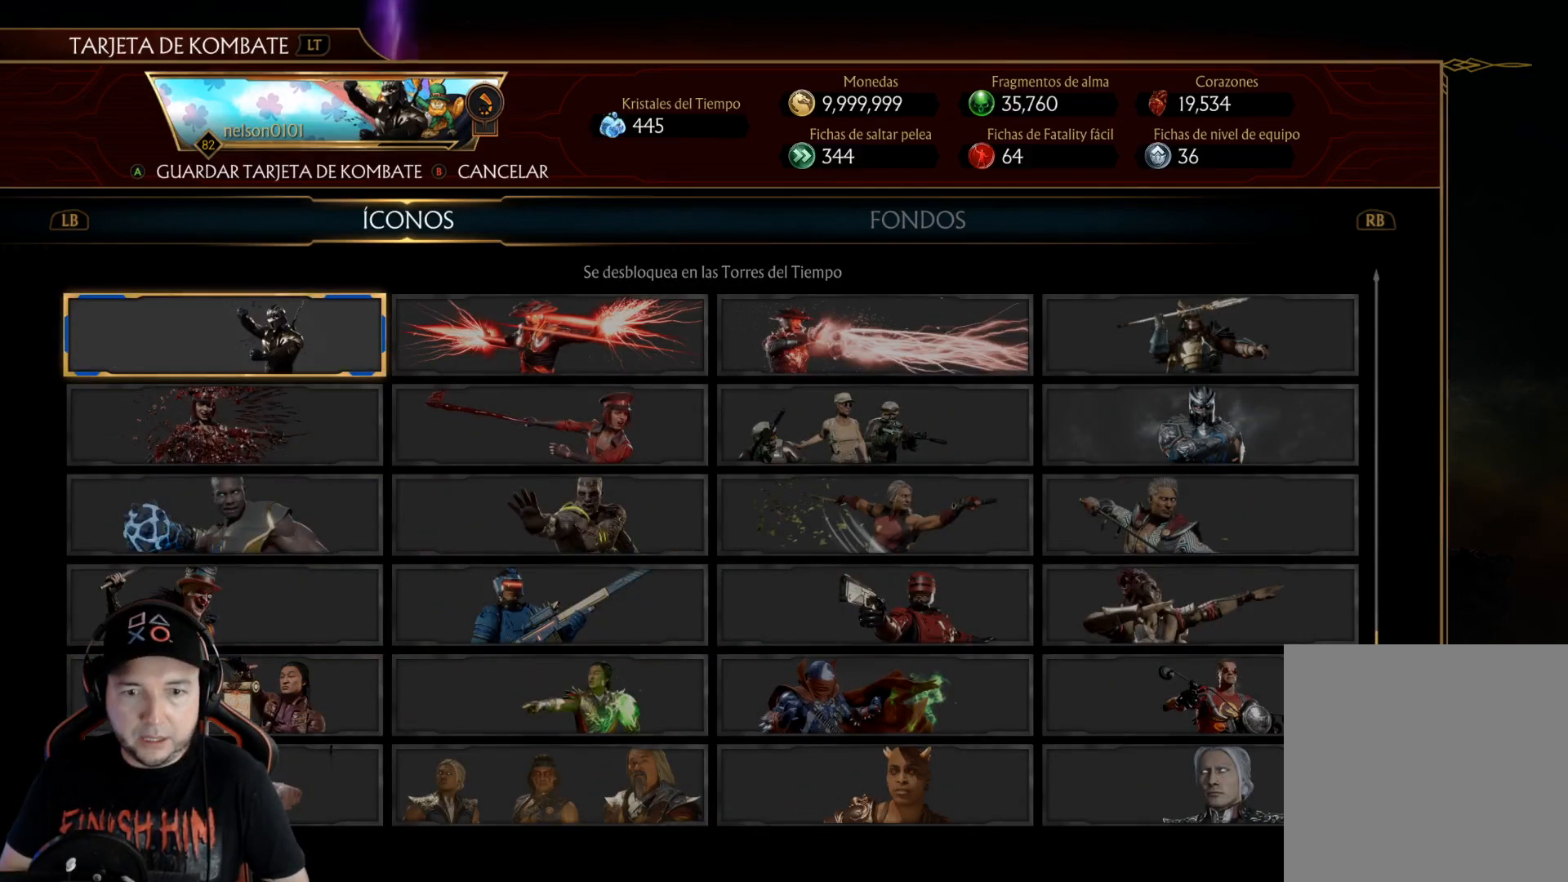
{"buttons": [], "left_stick": "center", "right_stick": "center", "events": []}
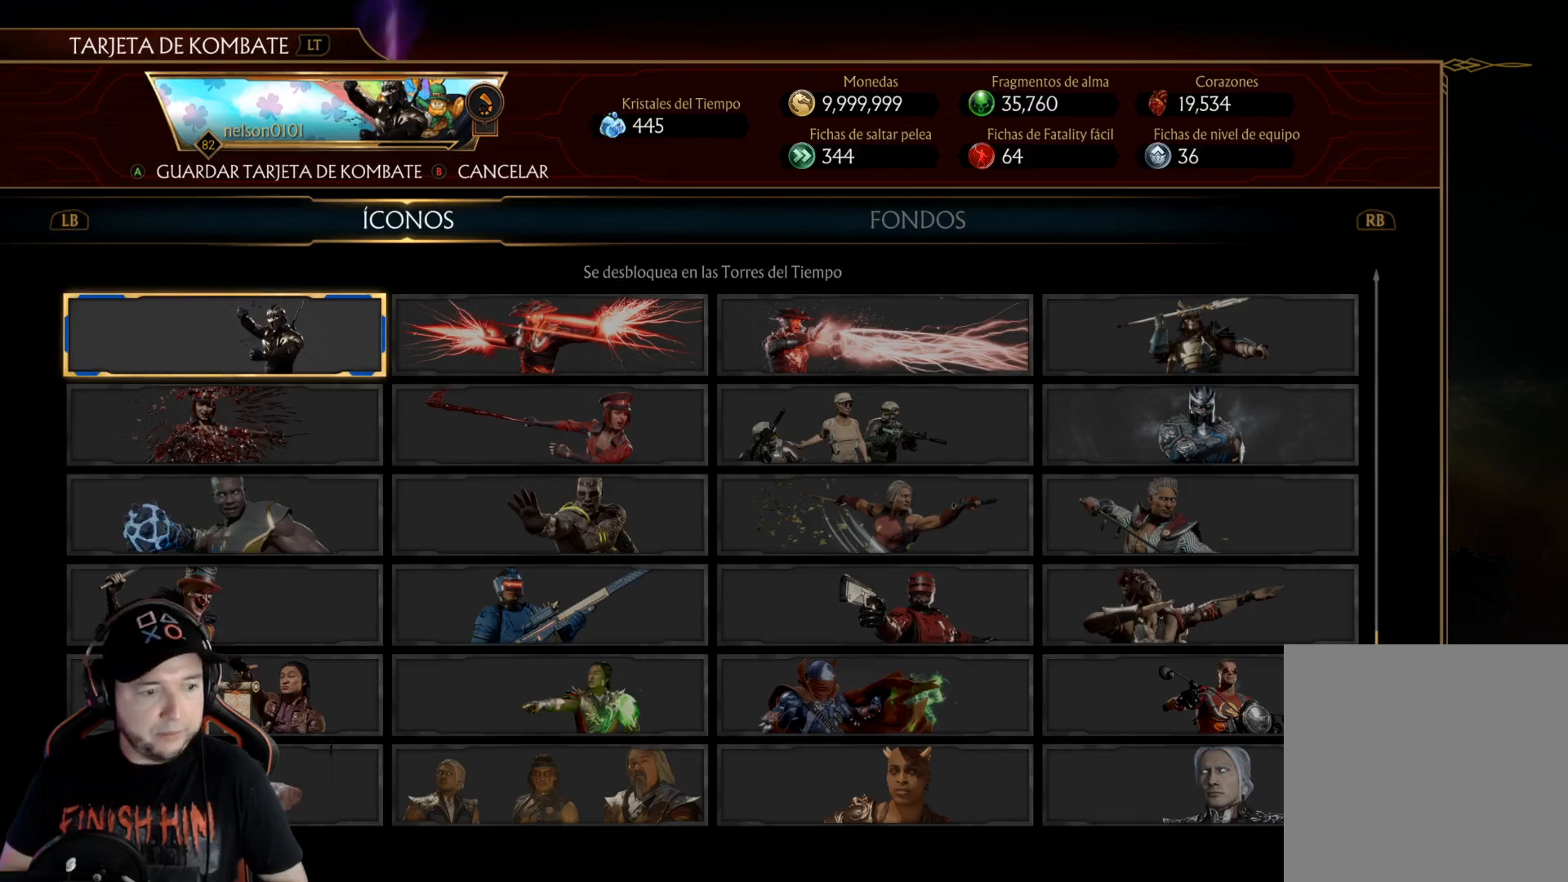
{"buttons": [], "left_stick": "center", "right_stick": "center", "events": []}
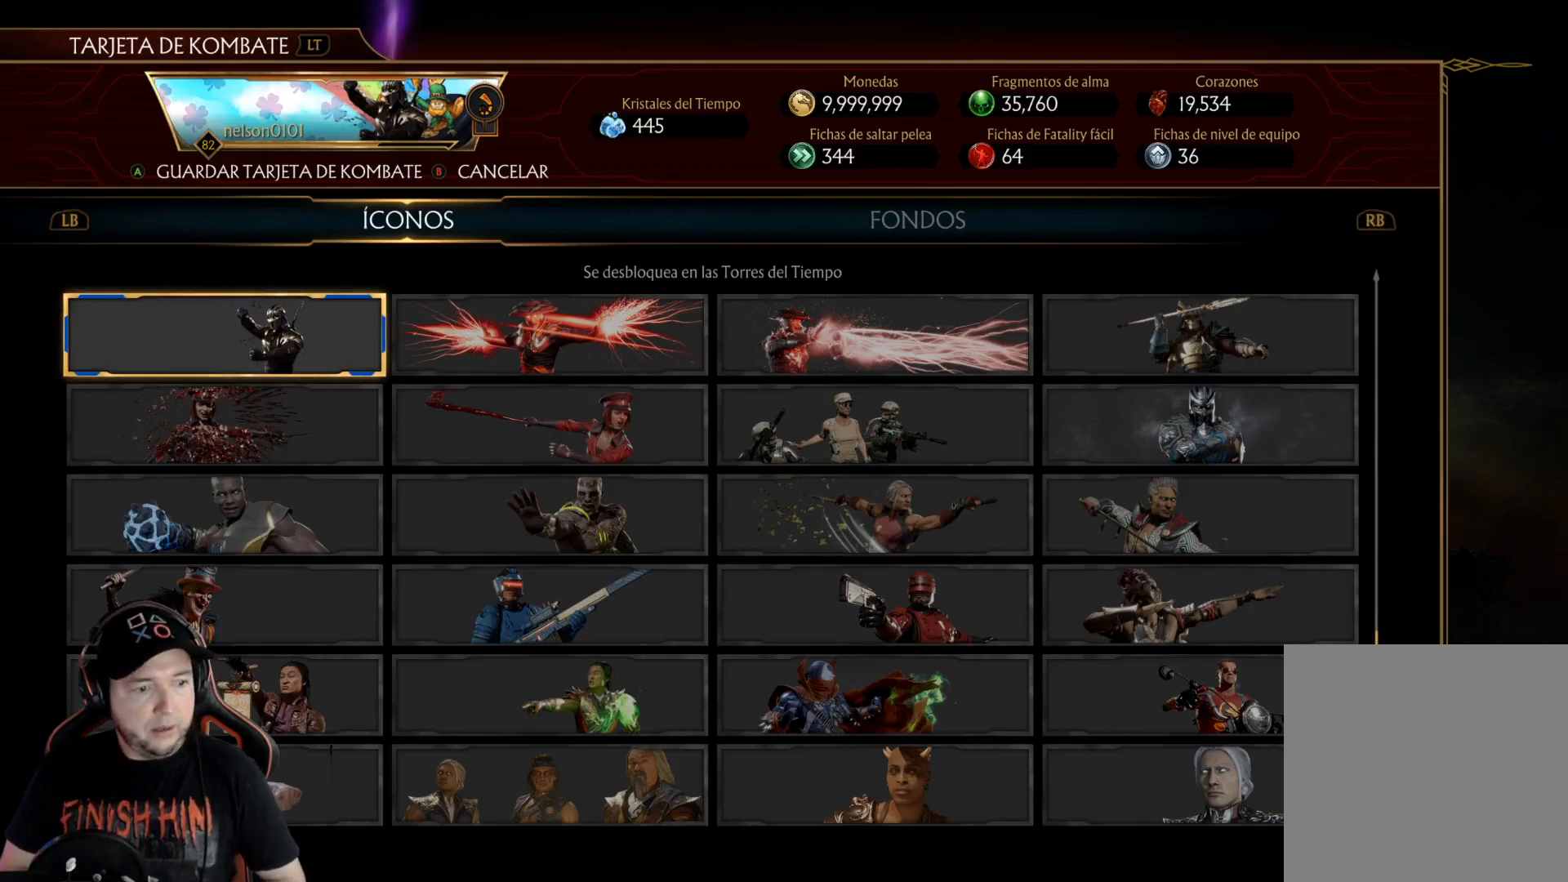
{"buttons": [], "left_stick": "center", "right_stick": "center", "events": []}
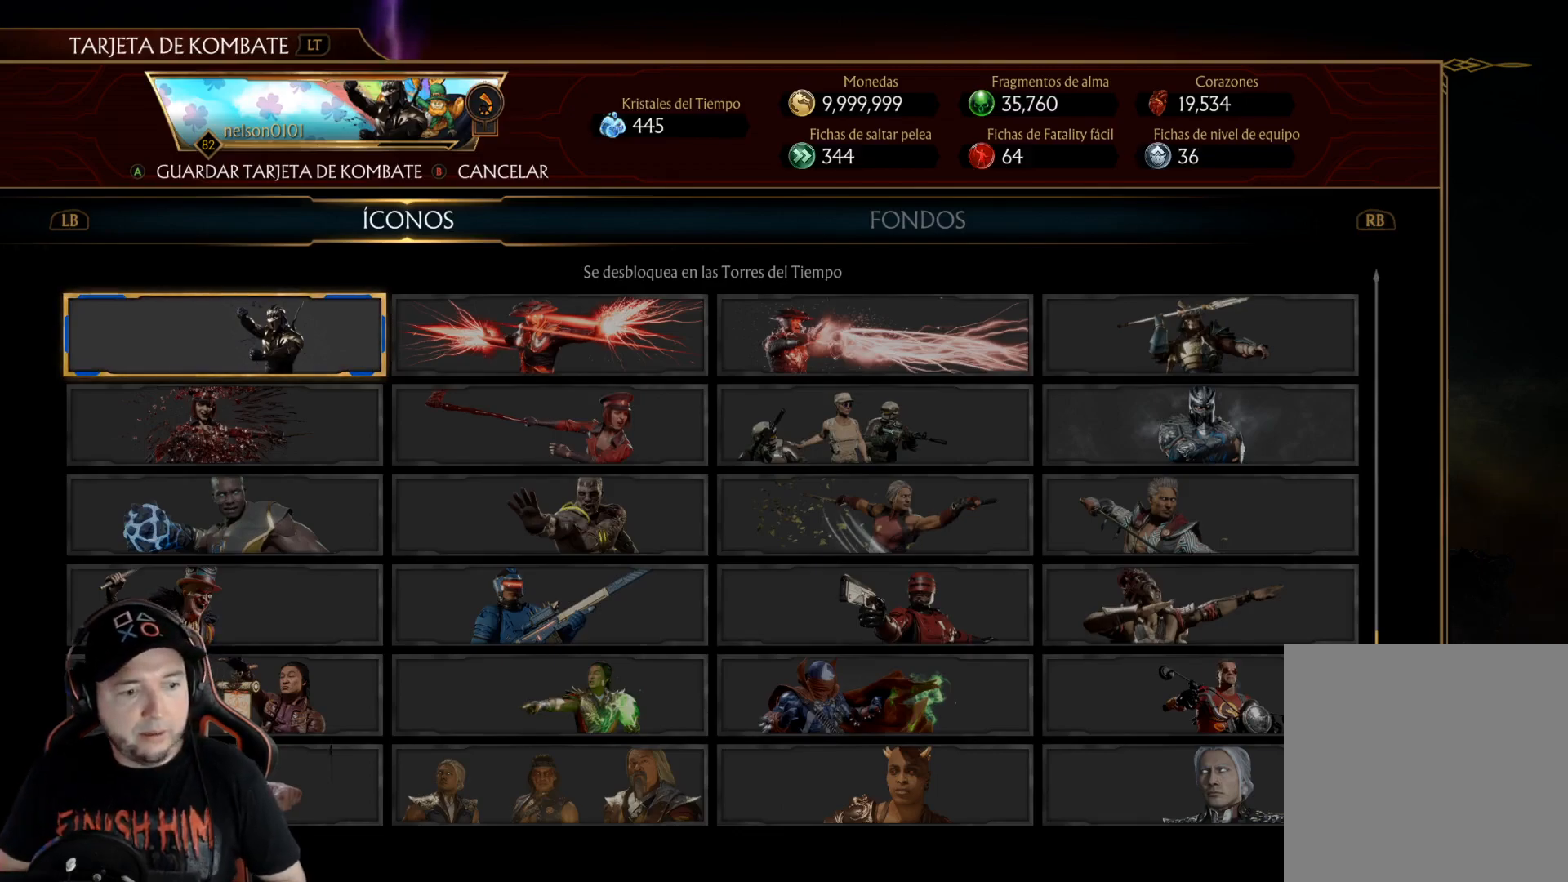
{"buttons": [], "left_stick": "center", "right_stick": "center", "events": [[218, "DPAD_UP", "down"], [335, "DPAD_UP", "up"]]}
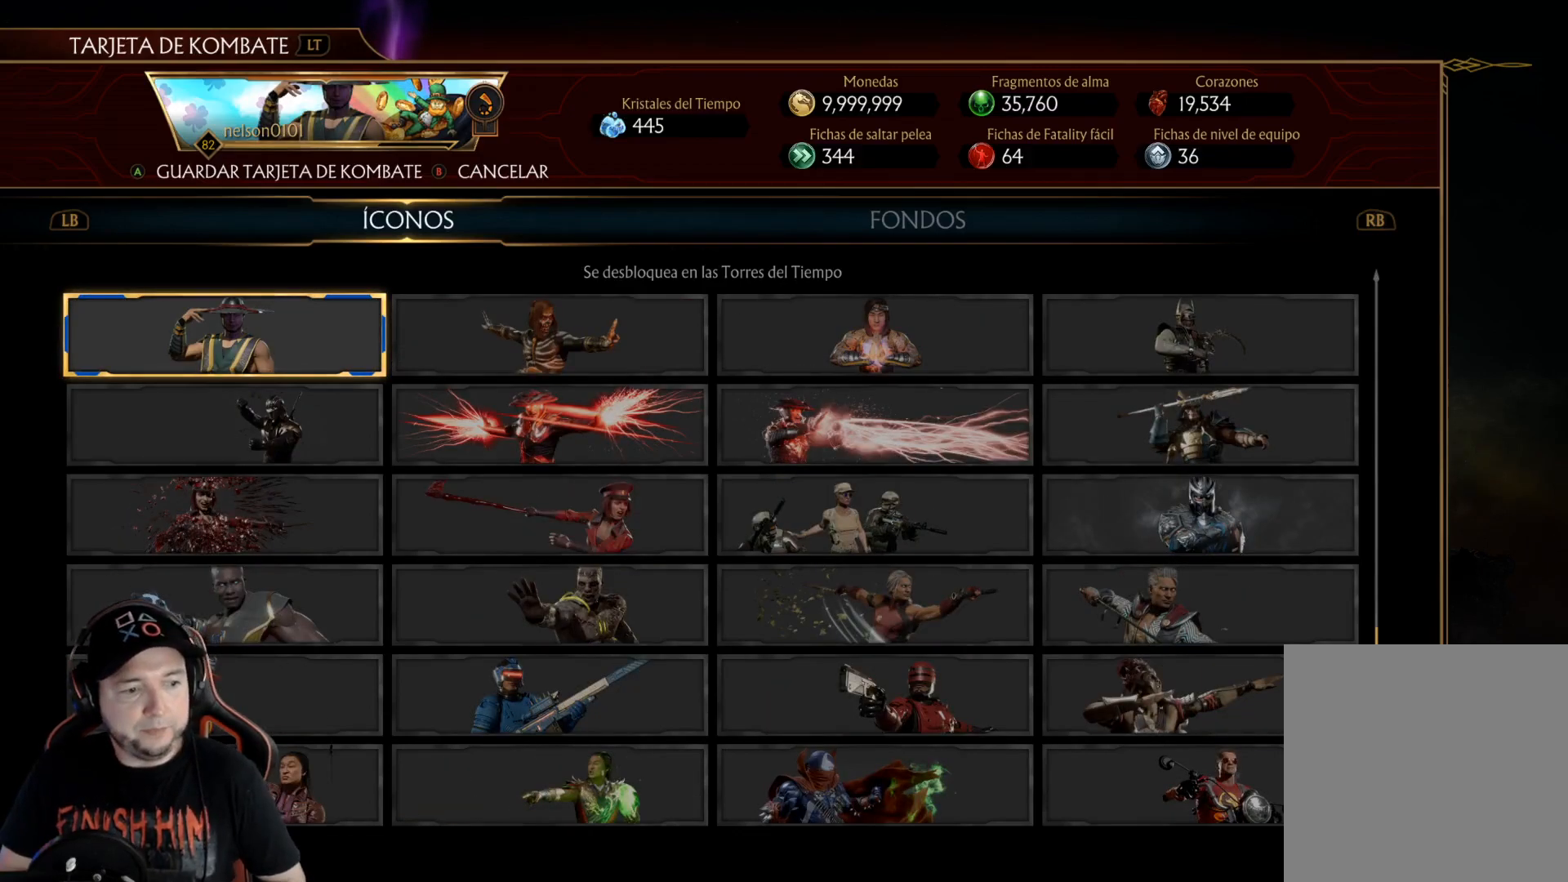
{"buttons": [], "left_stick": "center", "right_stick": "center", "events": [[250, "DPAD_UP", "down"], [384, "DPAD_UP", "up"]]}
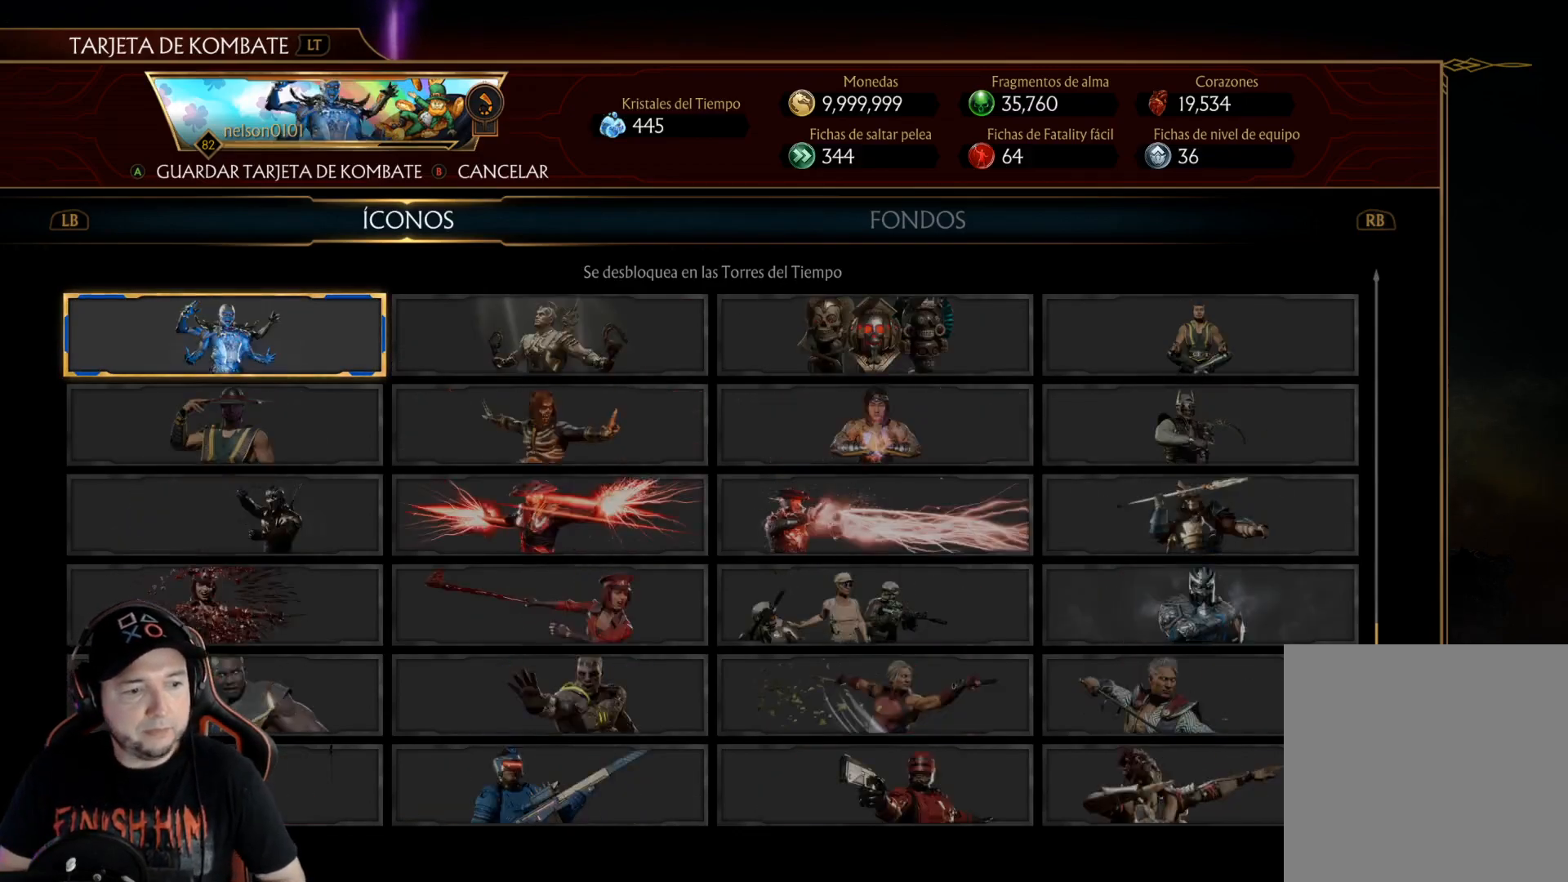
{"buttons": [], "left_stick": "center", "right_stick": "center", "events": []}
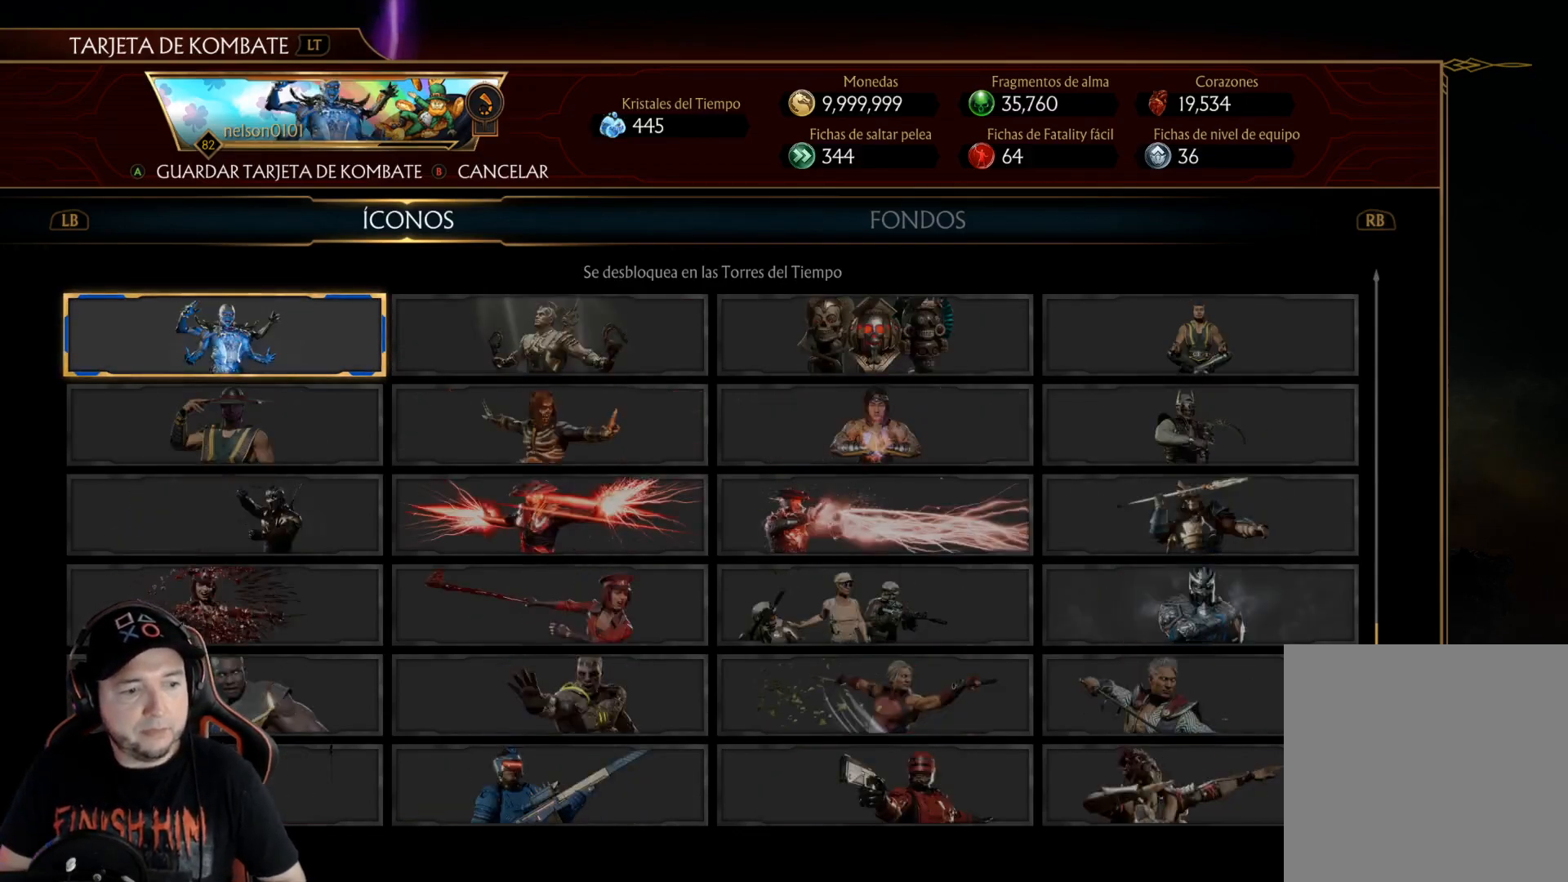
{"buttons": [], "left_stick": "center", "right_stick": "center", "events": []}
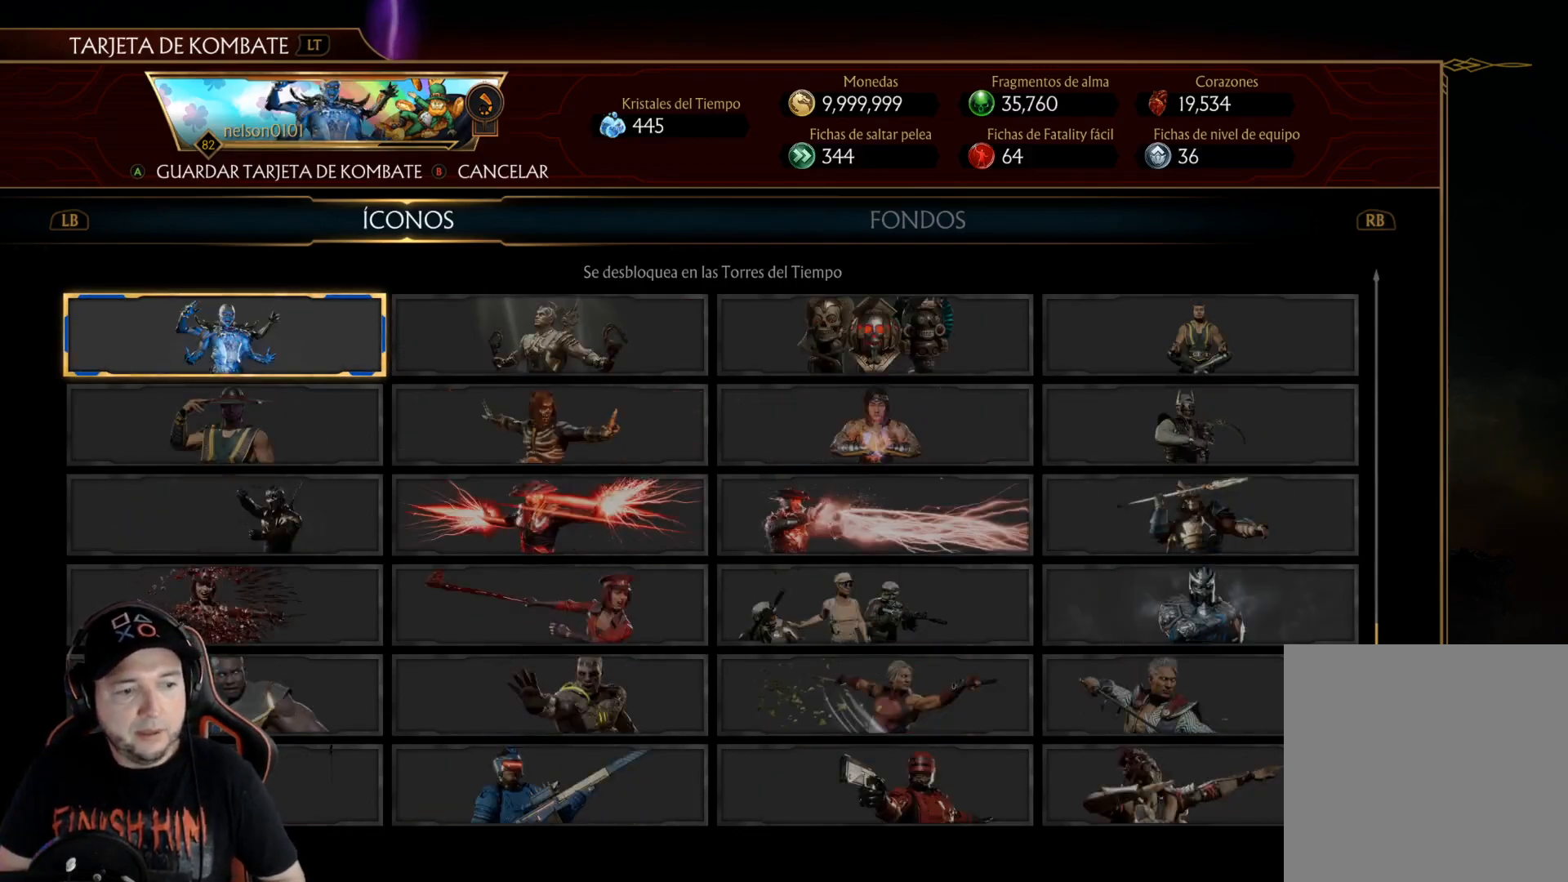
{"buttons": [], "left_stick": "center", "right_stick": "center", "events": []}
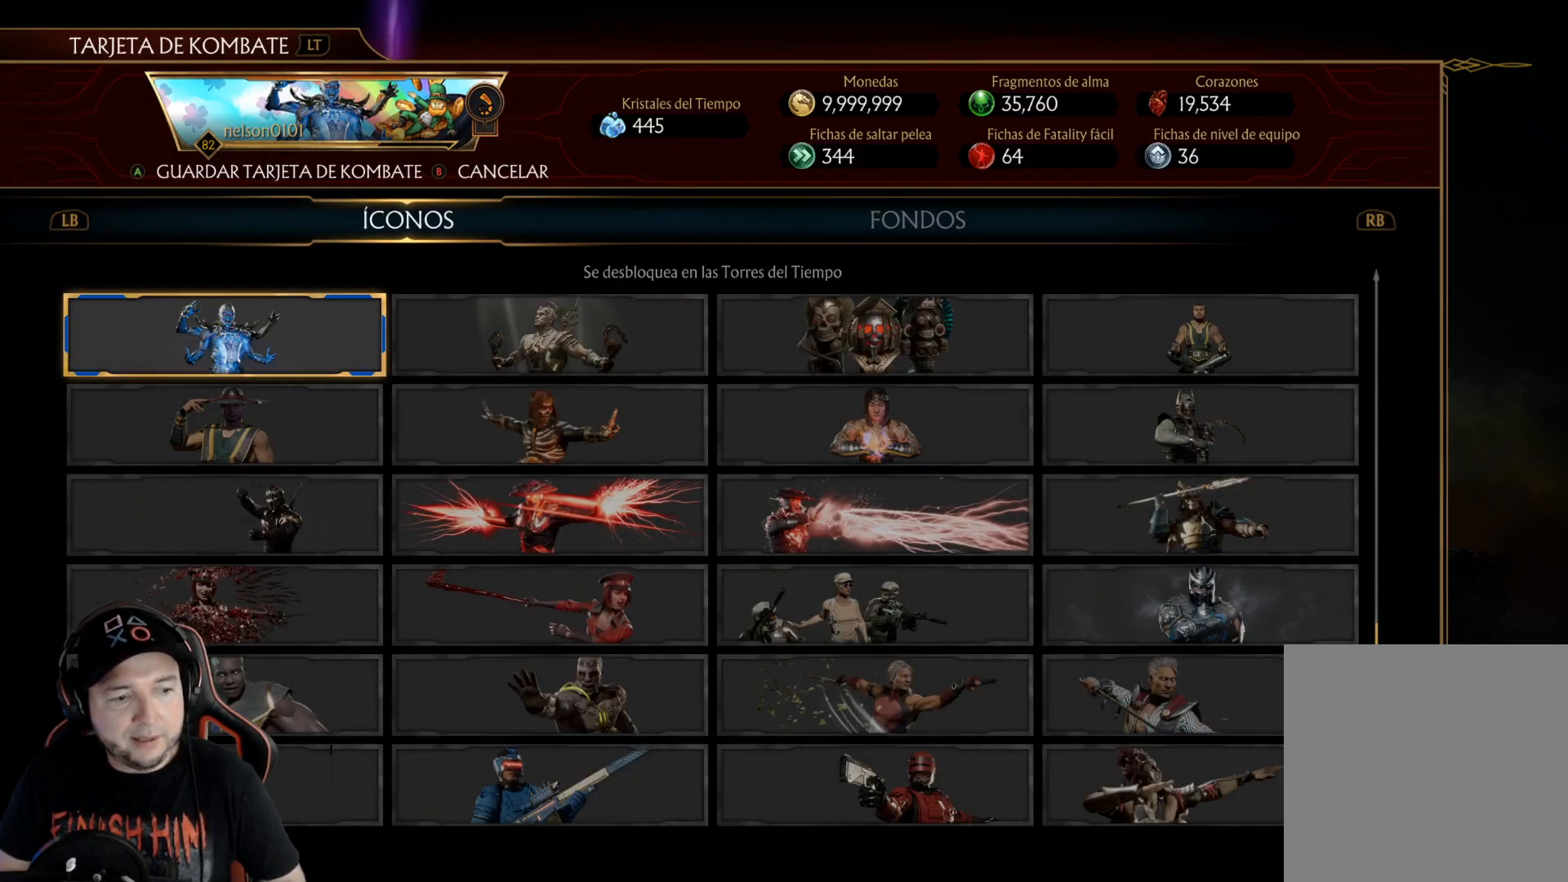
{"buttons": [], "left_stick": "center", "right_stick": "center", "events": []}
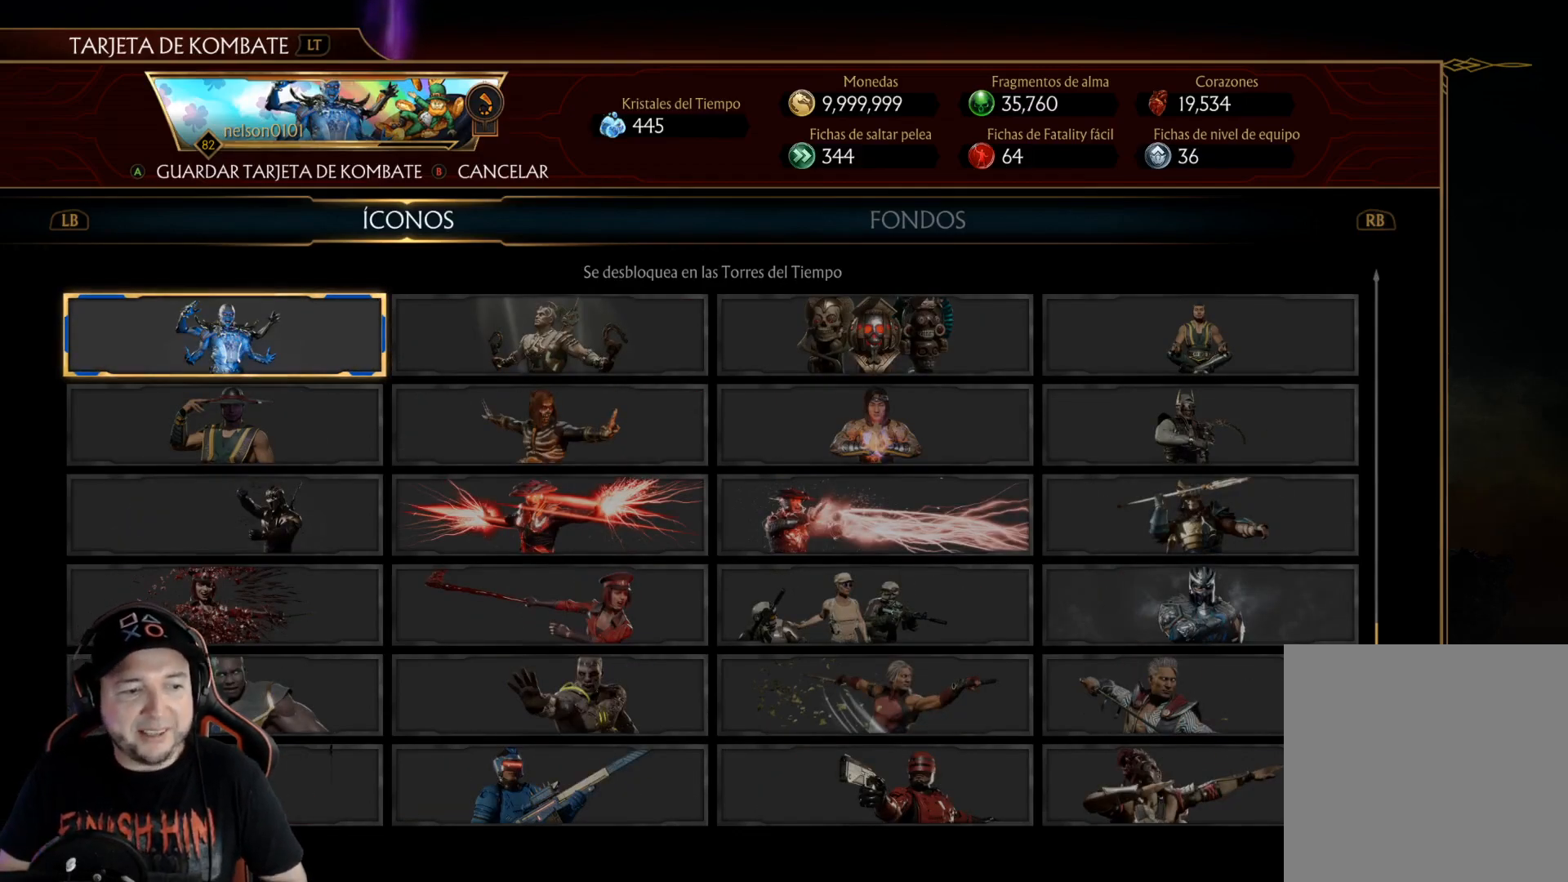
{"buttons": [], "left_stick": "center", "right_stick": "center", "events": []}
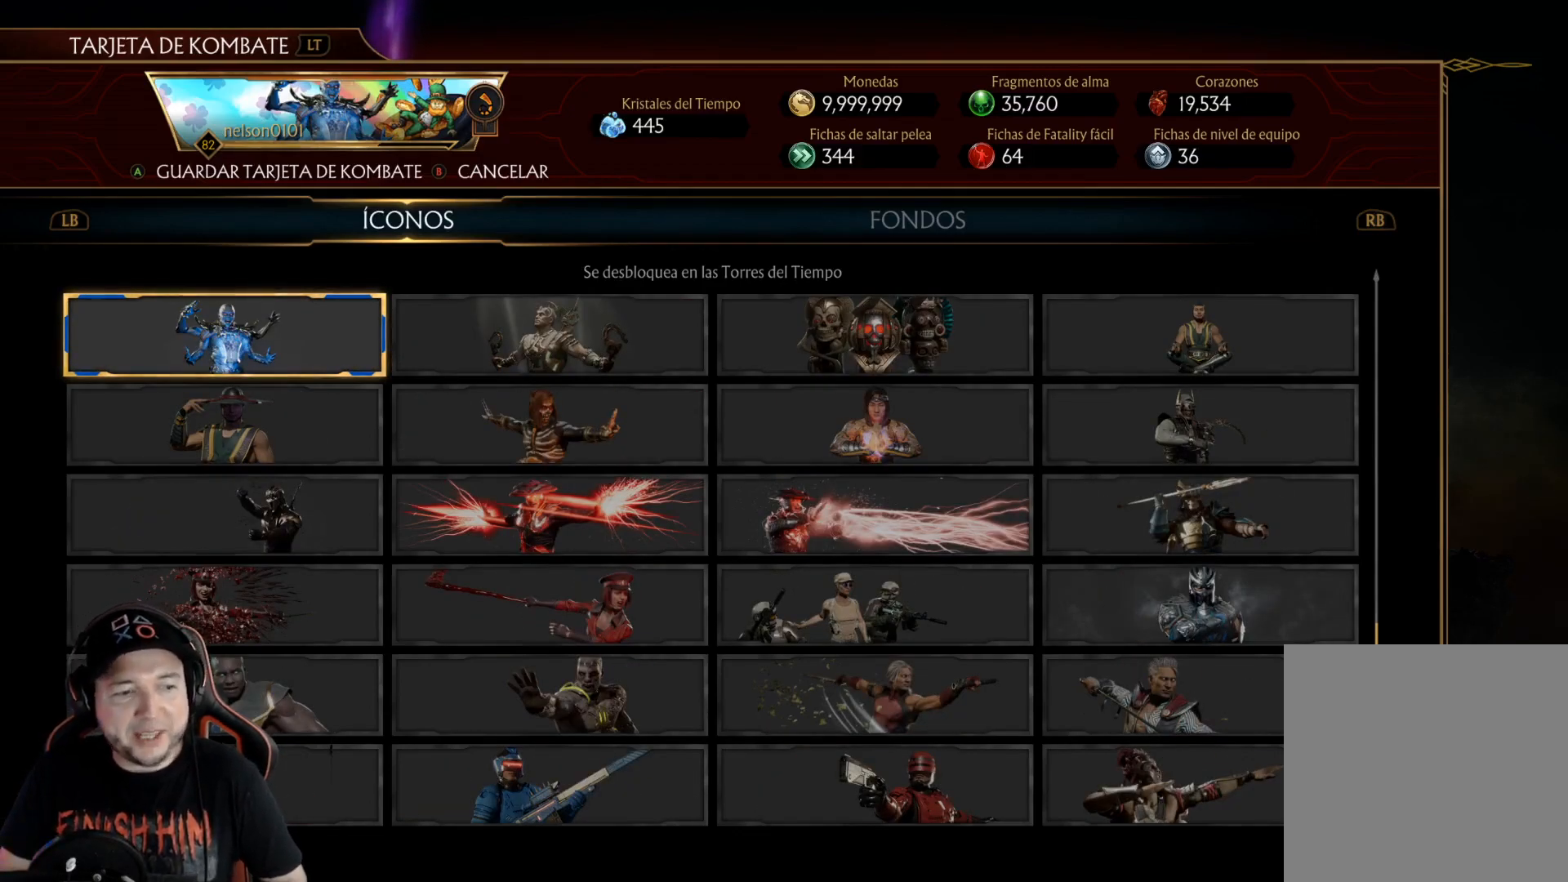
{"buttons": [], "left_stick": "center", "right_stick": "center", "events": [[117, "DPAD_UP", "down"], [234, "DPAD_UP", "up"]]}
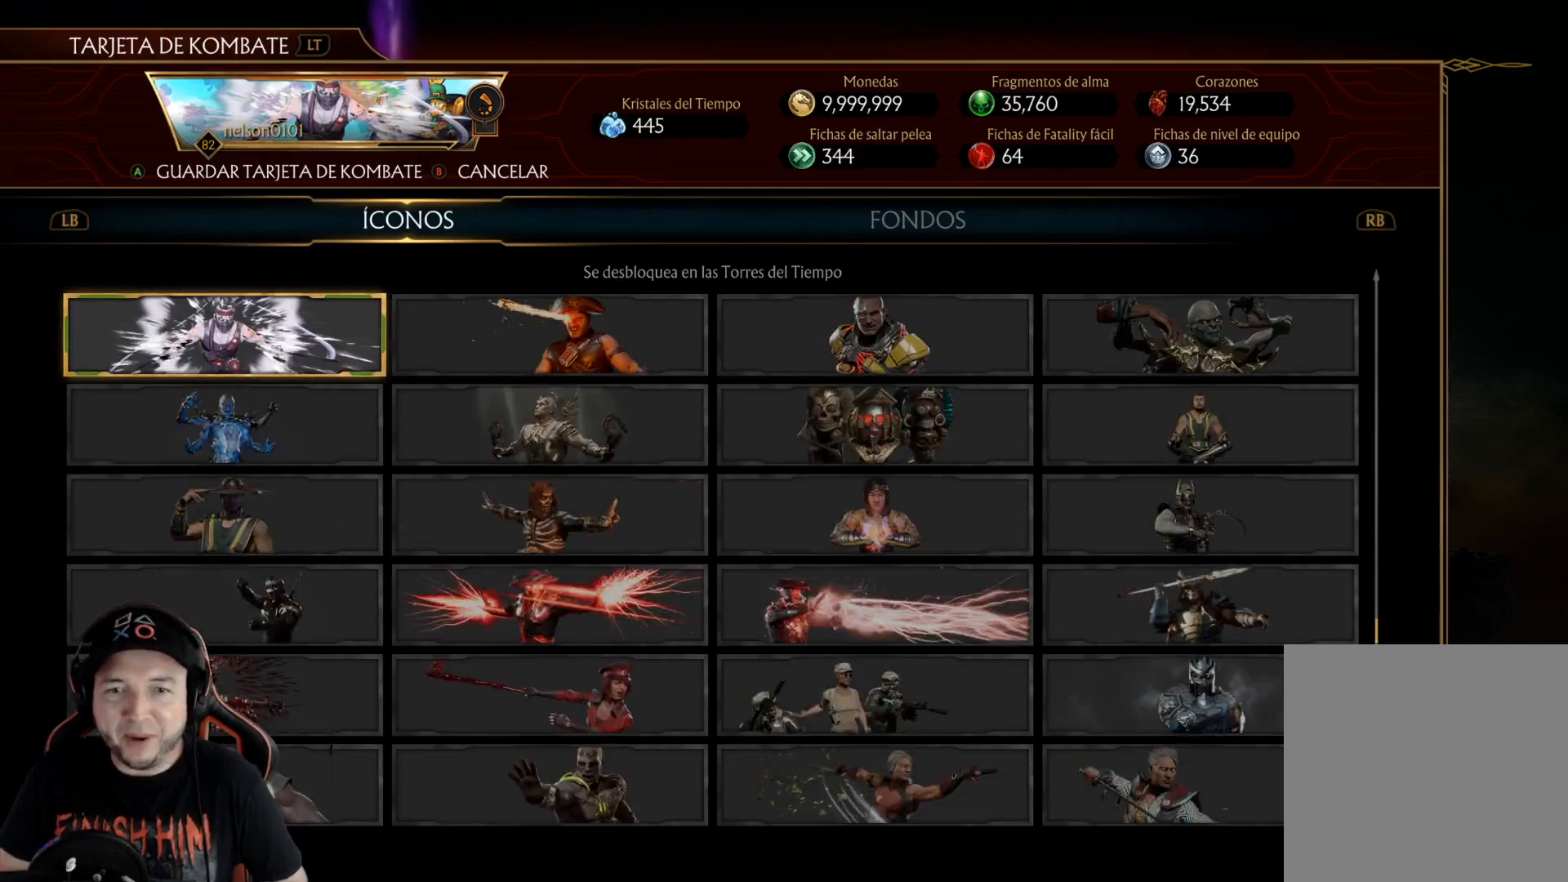
{"buttons": [], "left_stick": "center", "right_stick": "center", "events": [[67, "DPAD_UP", "down"], [184, "DPAD_UP", "up"]]}
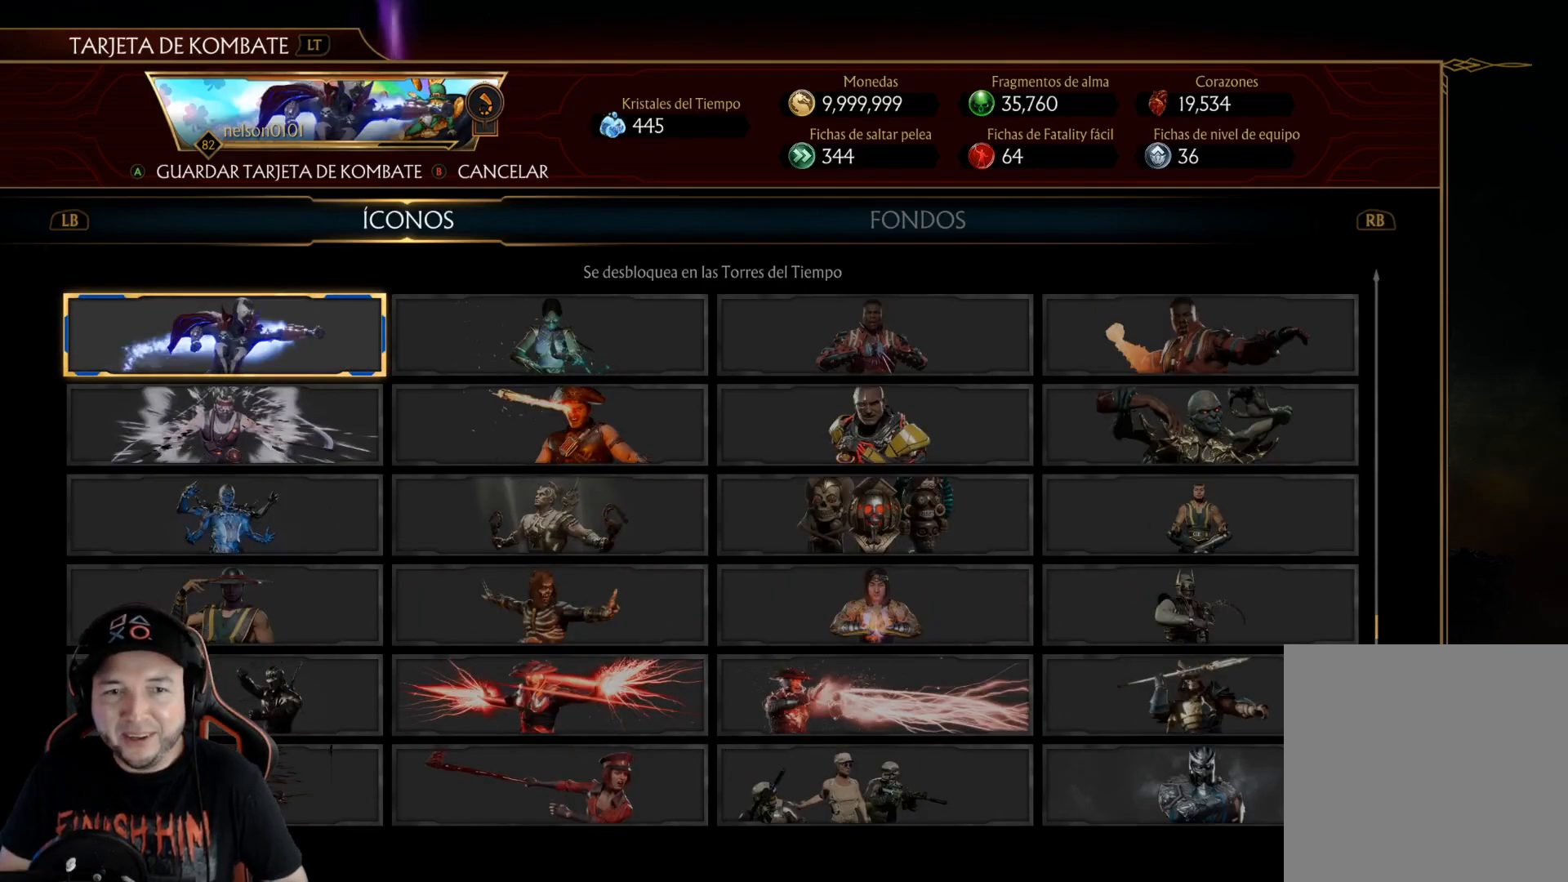
{"buttons": ["DPAD_UP"], "left_stick": "center", "right_stick": "center", "events": [[16, "DPAD_UP", "down"], [117, "DPAD_UP", "up"], [418, "DPAD_UP", "down"]]}
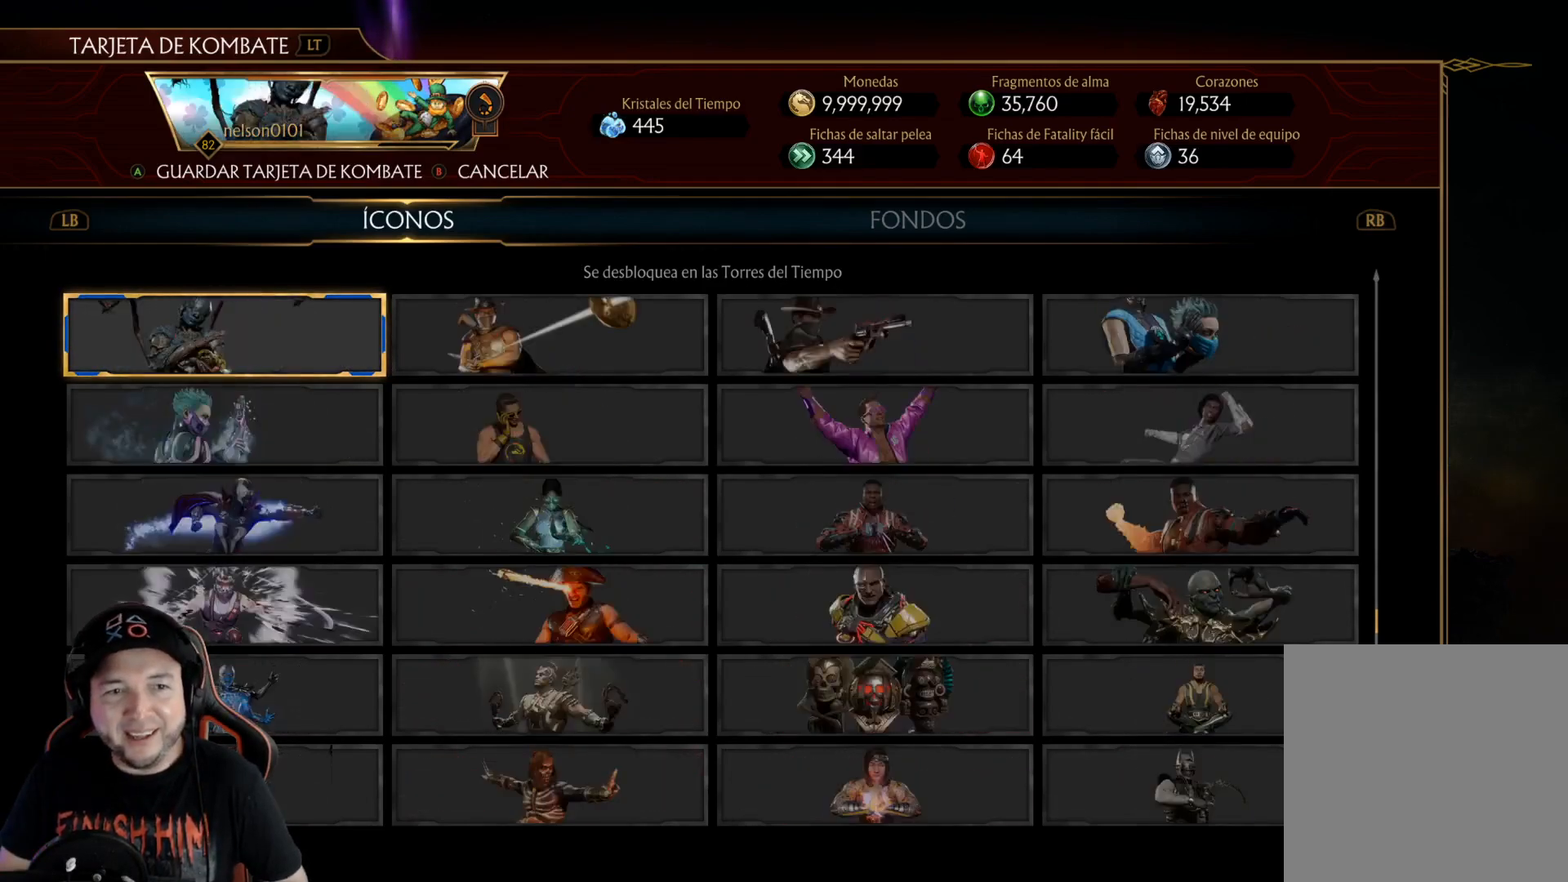
{"buttons": ["DPAD_UP"], "left_stick": "center", "right_stick": "center", "events": [[17, "DPAD_UP", "up"], [217, "DPAD_UP", "down"], [301, "DPAD_UP", "up"], [502, "DPAD_UP", "down"]]}
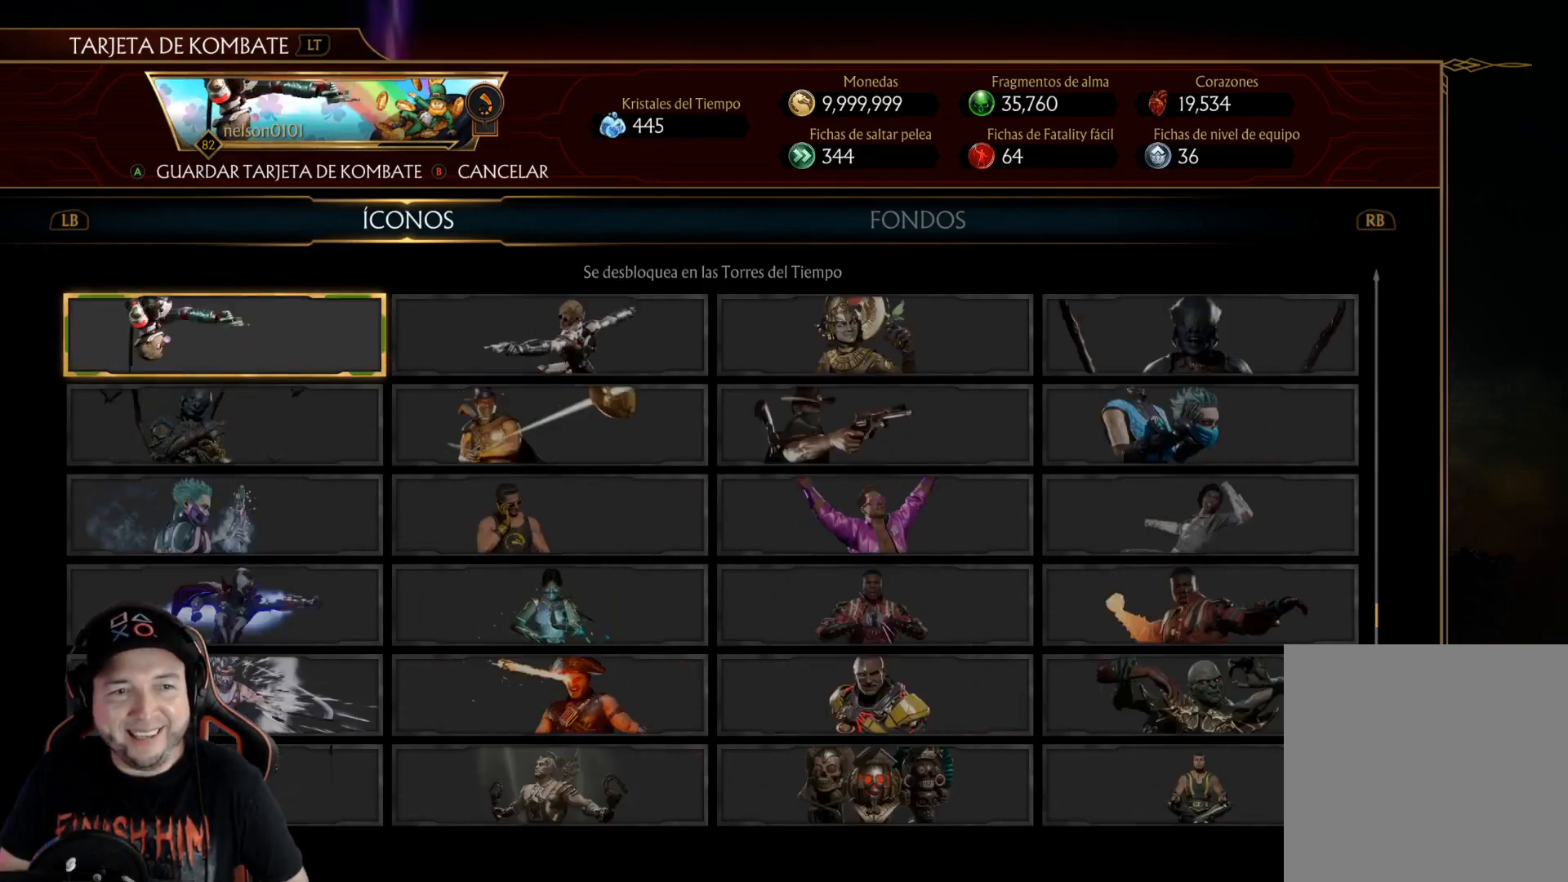
{"buttons": [], "left_stick": "center", "right_stick": "center", "events": [[83, "DPAD_UP", "up"], [200, "DPAD_UP", "down"], [301, "DPAD_UP", "up"]]}
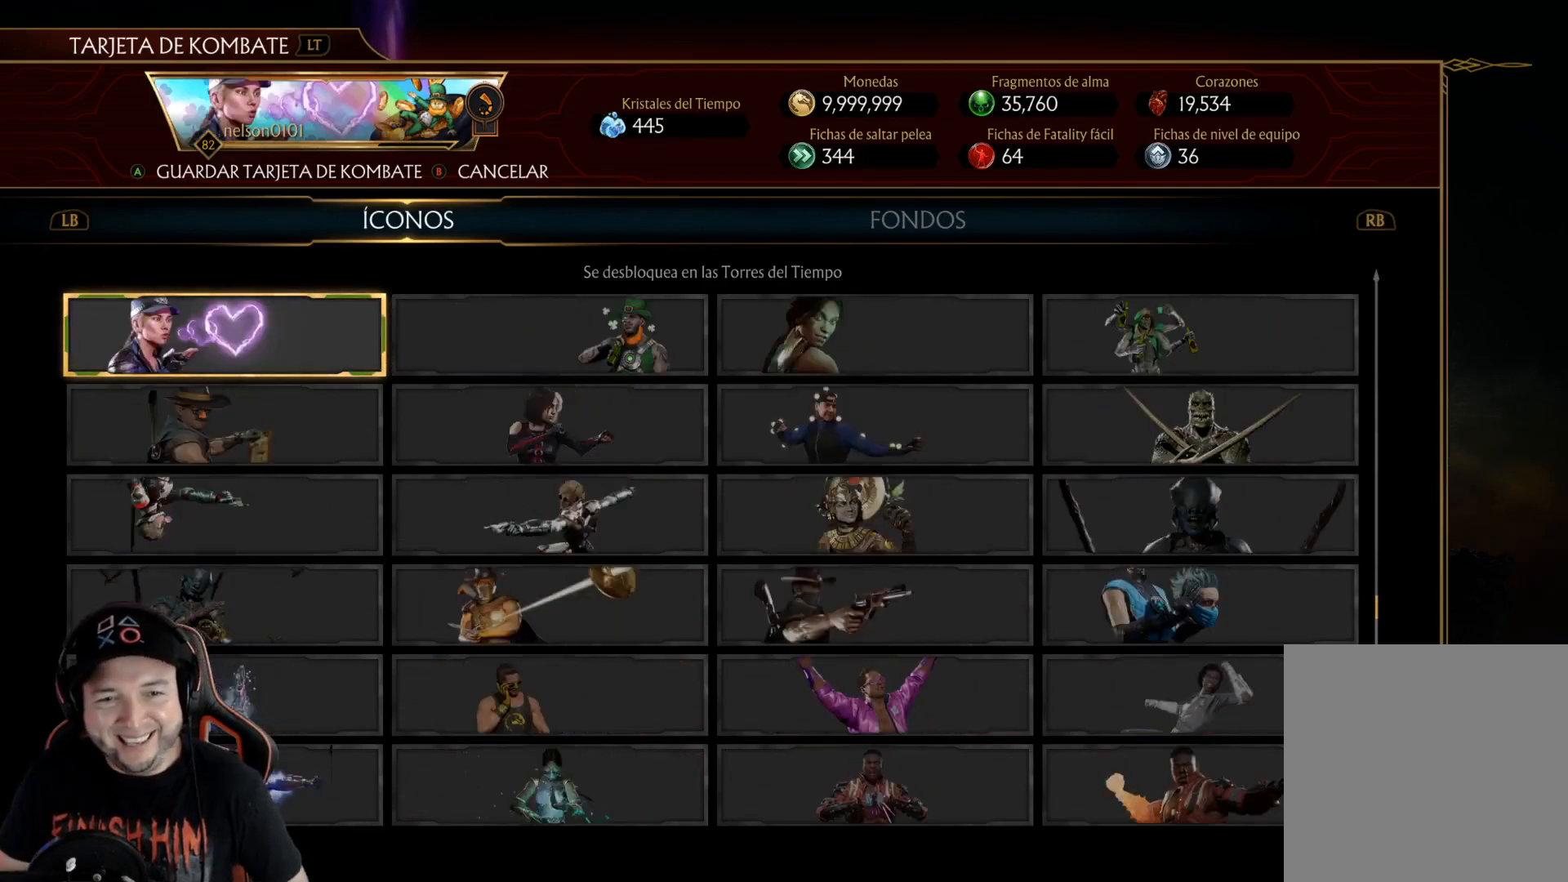
{"buttons": ["DPAD_UP"], "left_stick": "center", "right_stick": "center", "events": [[184, "DPAD_RIGHT", "down"], [251, "DPAD_RIGHT", "up"], [502, "DPAD_UP", "down"]]}
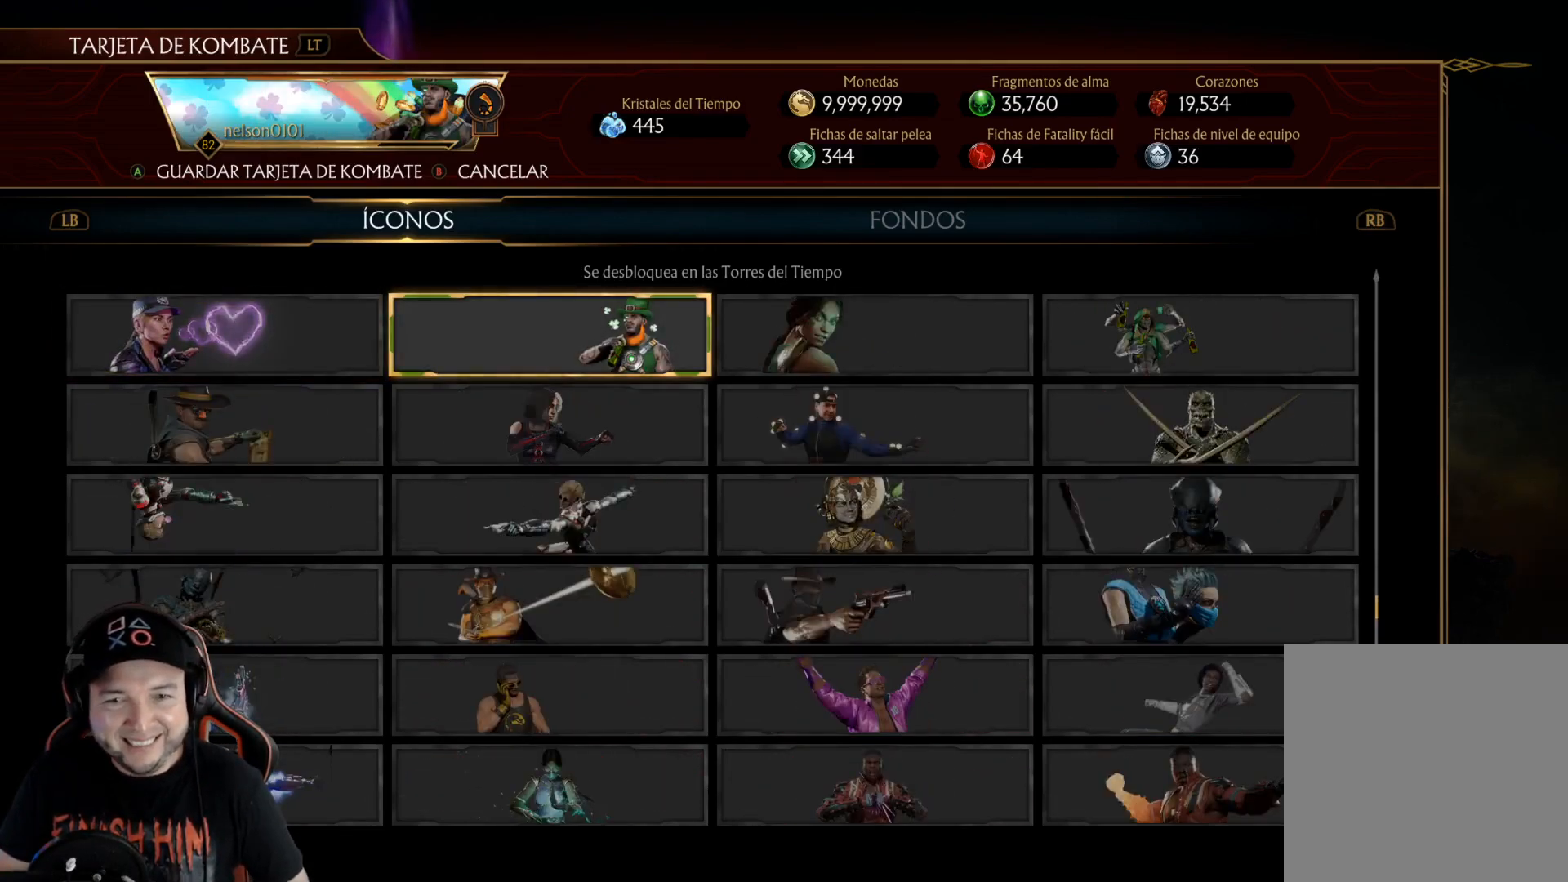
{"buttons": [], "left_stick": "center", "right_stick": "center", "events": [[50, "DPAD_UP", "up"], [417, "DPAD_UP", "down"], [468, "DPAD_UP", "up"]]}
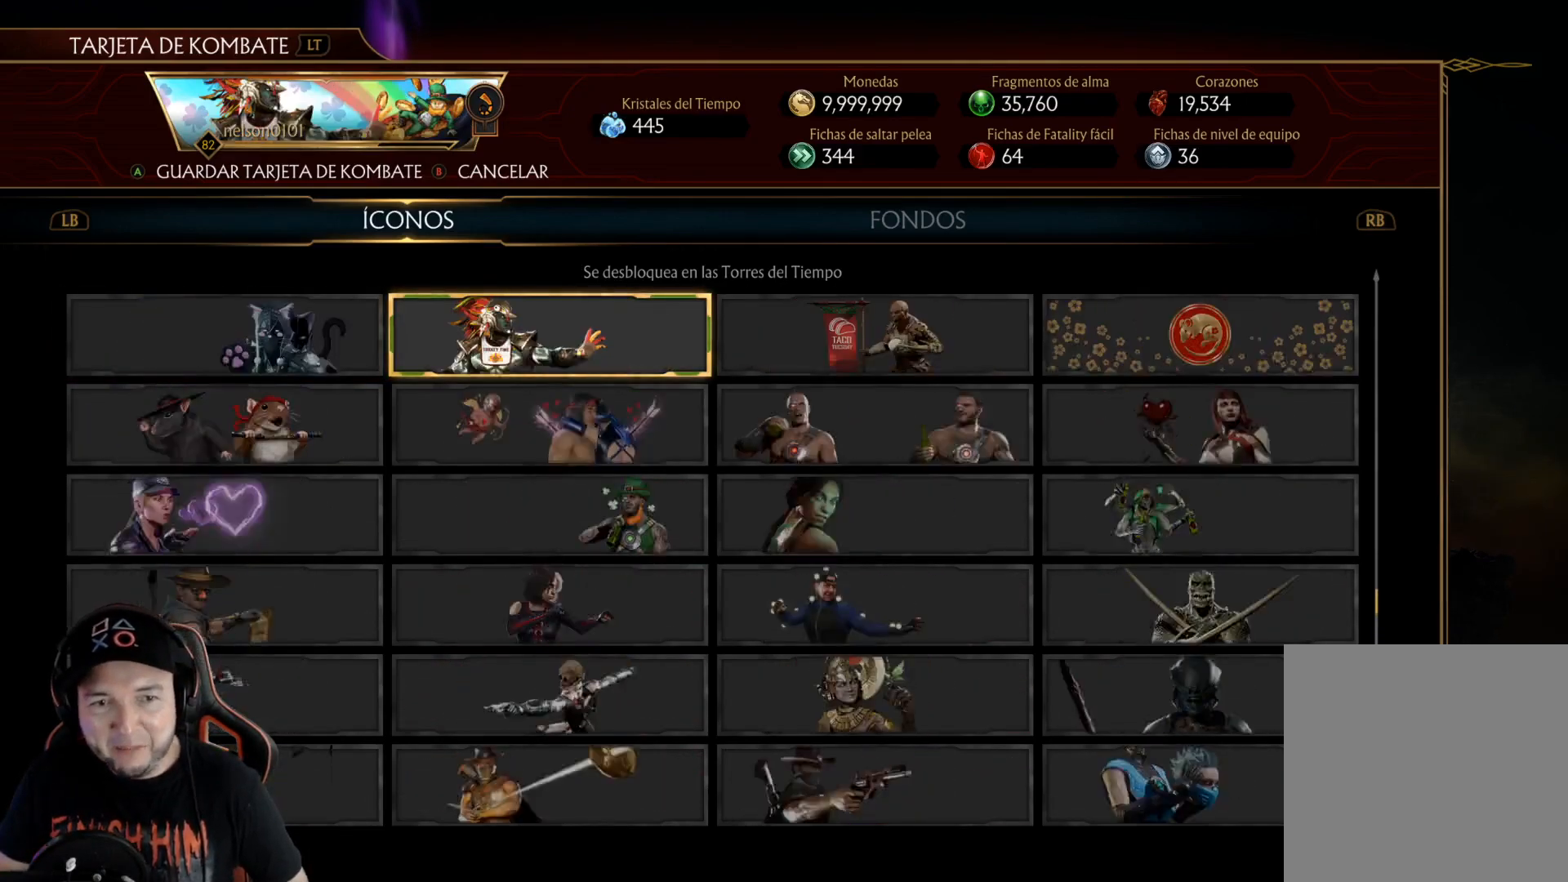
{"buttons": [], "left_stick": "center", "right_stick": "center", "events": []}
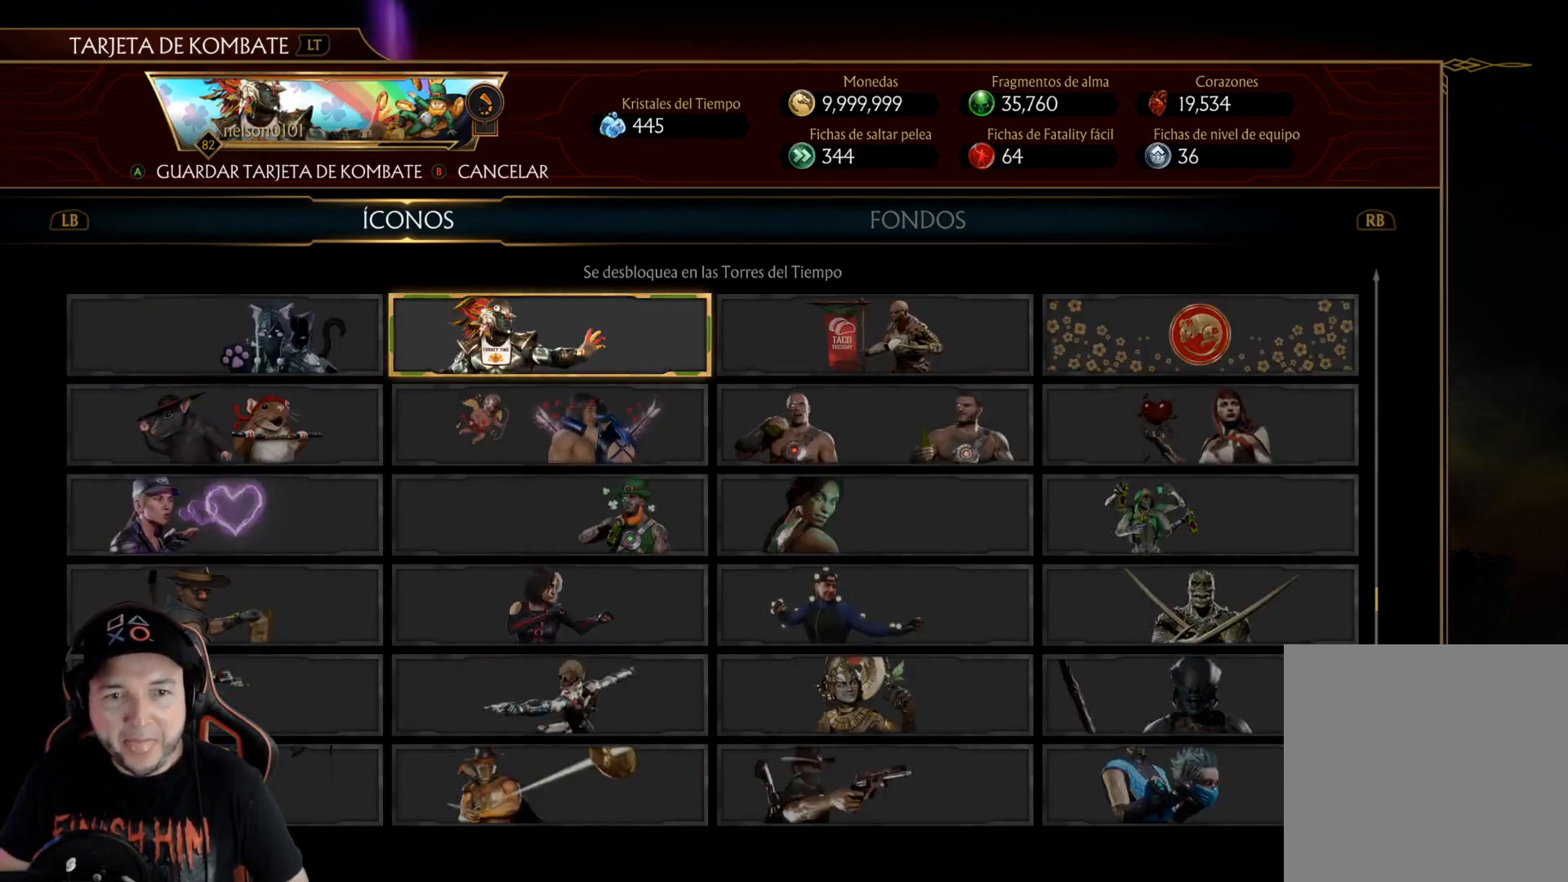
{"buttons": [], "left_stick": "center", "right_stick": "center", "events": [[151, "DPAD_DOWN", "down"], [218, "DPAD_DOWN", "up"]]}
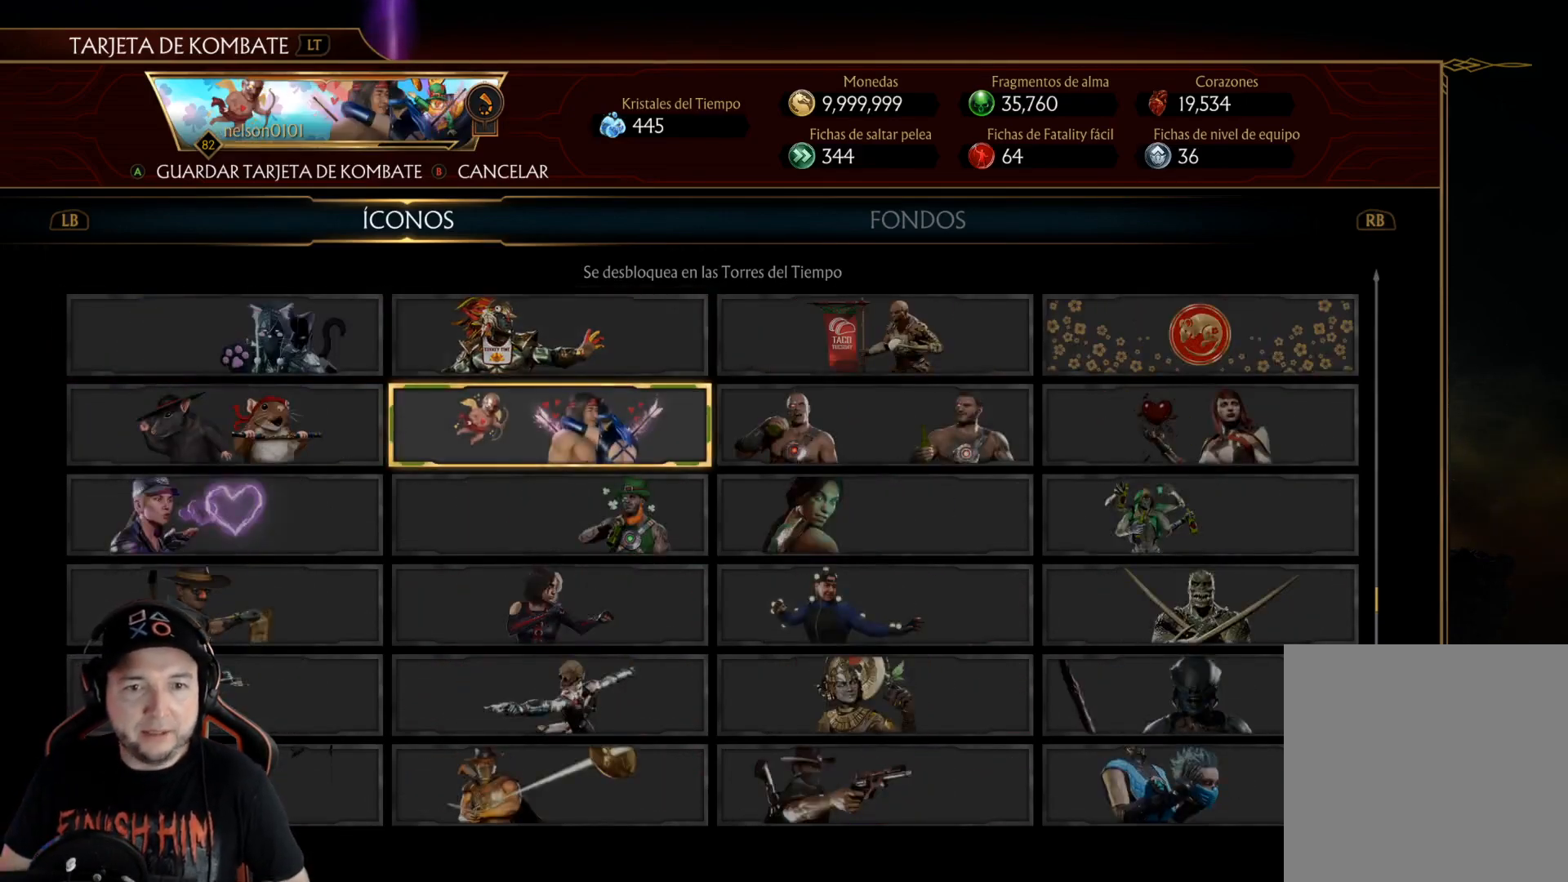
{"buttons": ["DPAD_UP"], "left_stick": "center", "right_stick": "center", "events": [[501, "DPAD_UP", "down"]]}
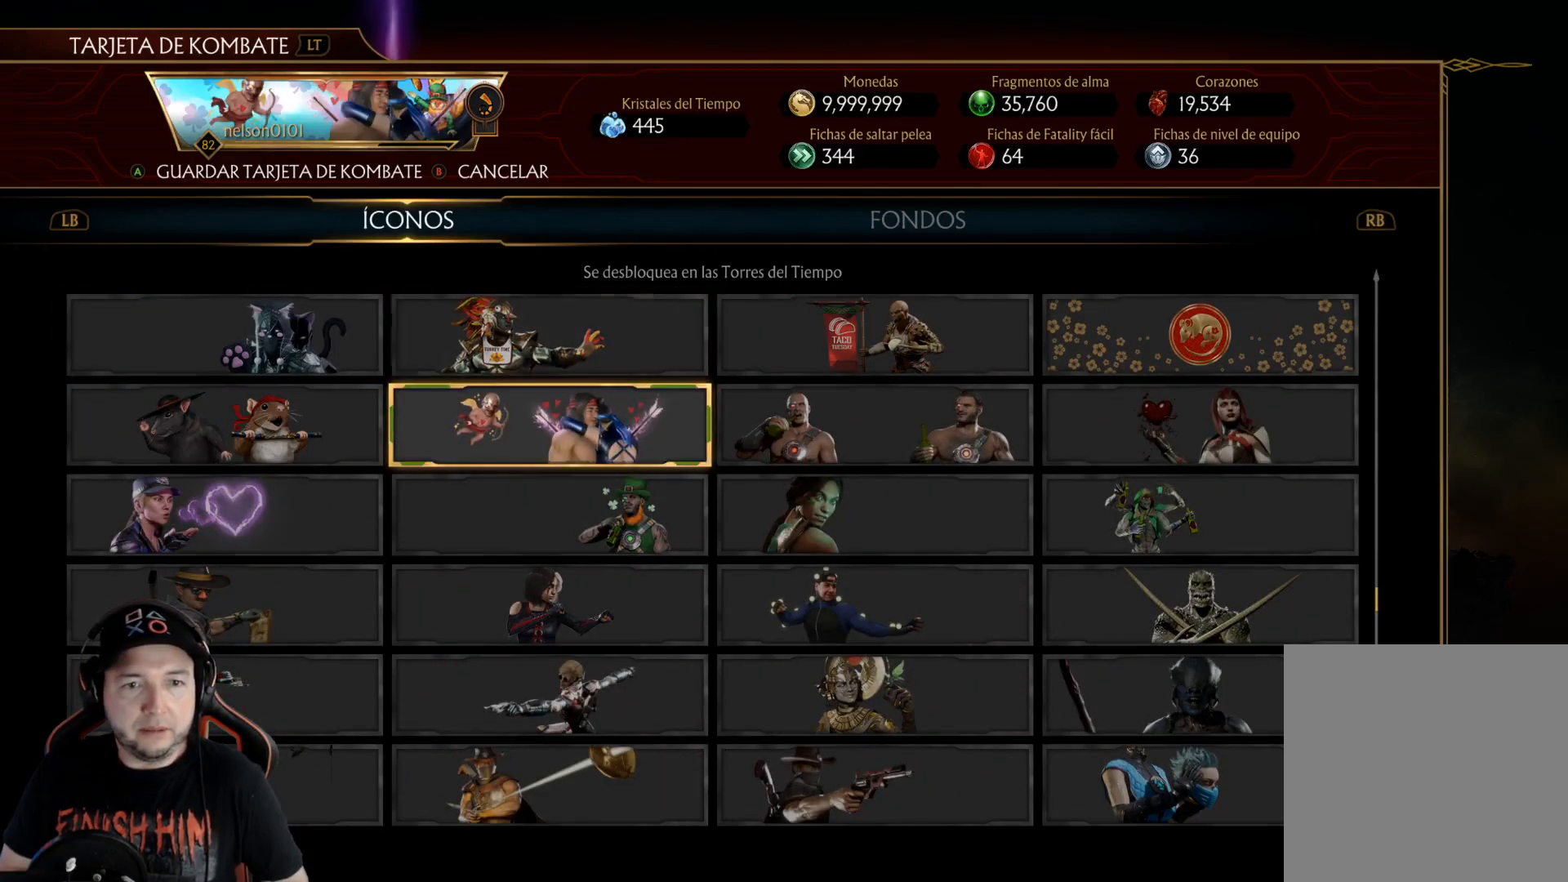
{"buttons": [], "left_stick": "center", "right_stick": "center", "events": [[101, "DPAD_UP", "up"], [251, "DPAD_UP", "down"], [351, "DPAD_UP", "up"]]}
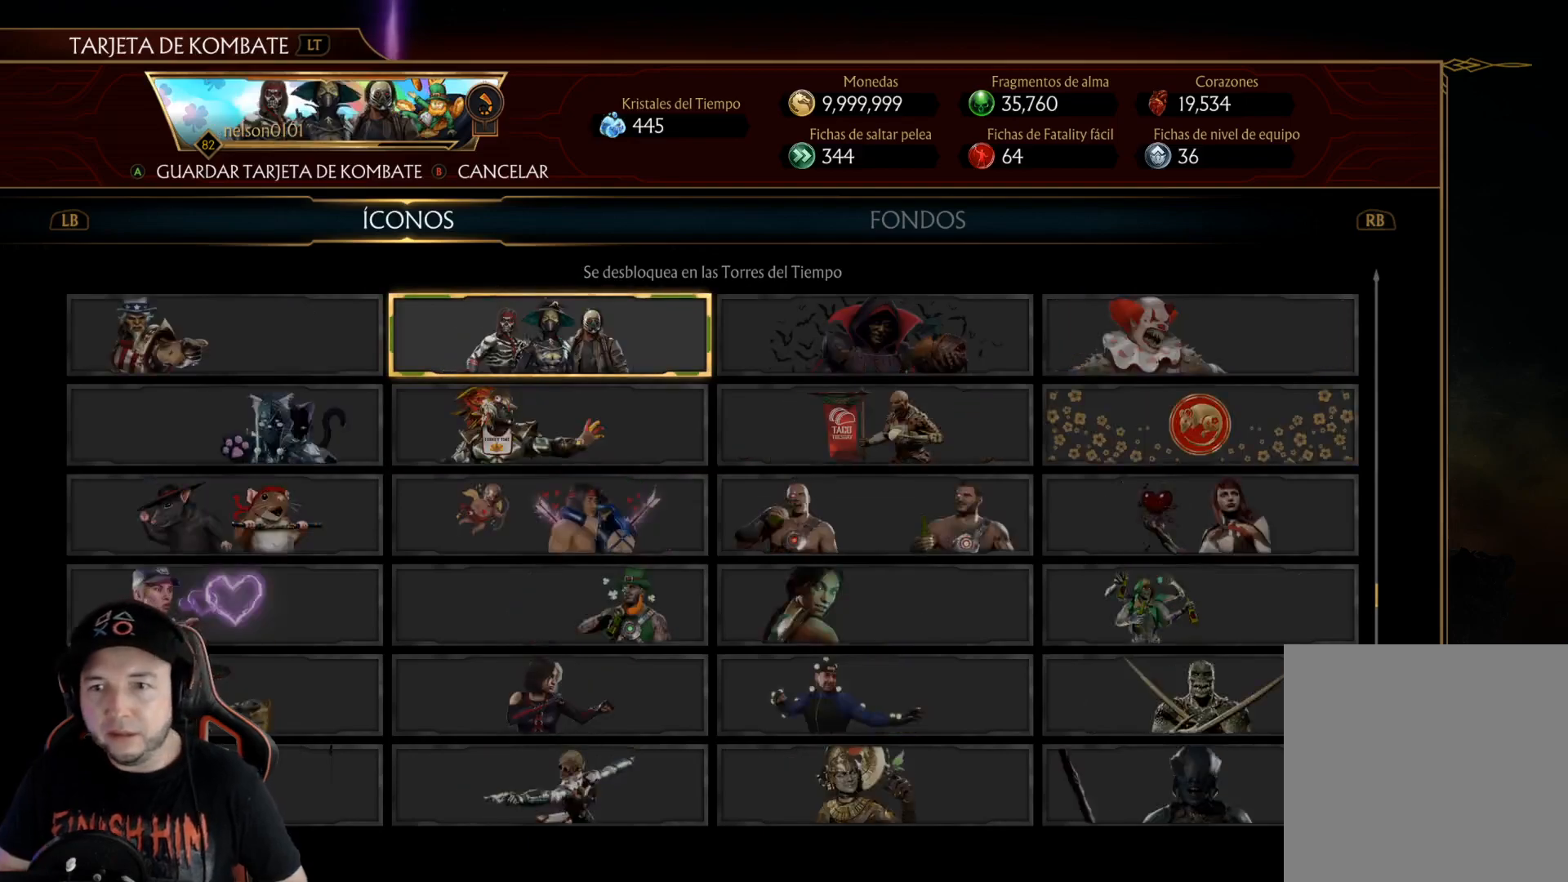
{"buttons": [], "left_stick": "center", "right_stick": "center", "events": [[184, "DPAD_DOWN", "down"], [251, "DPAD_DOWN", "up"]]}
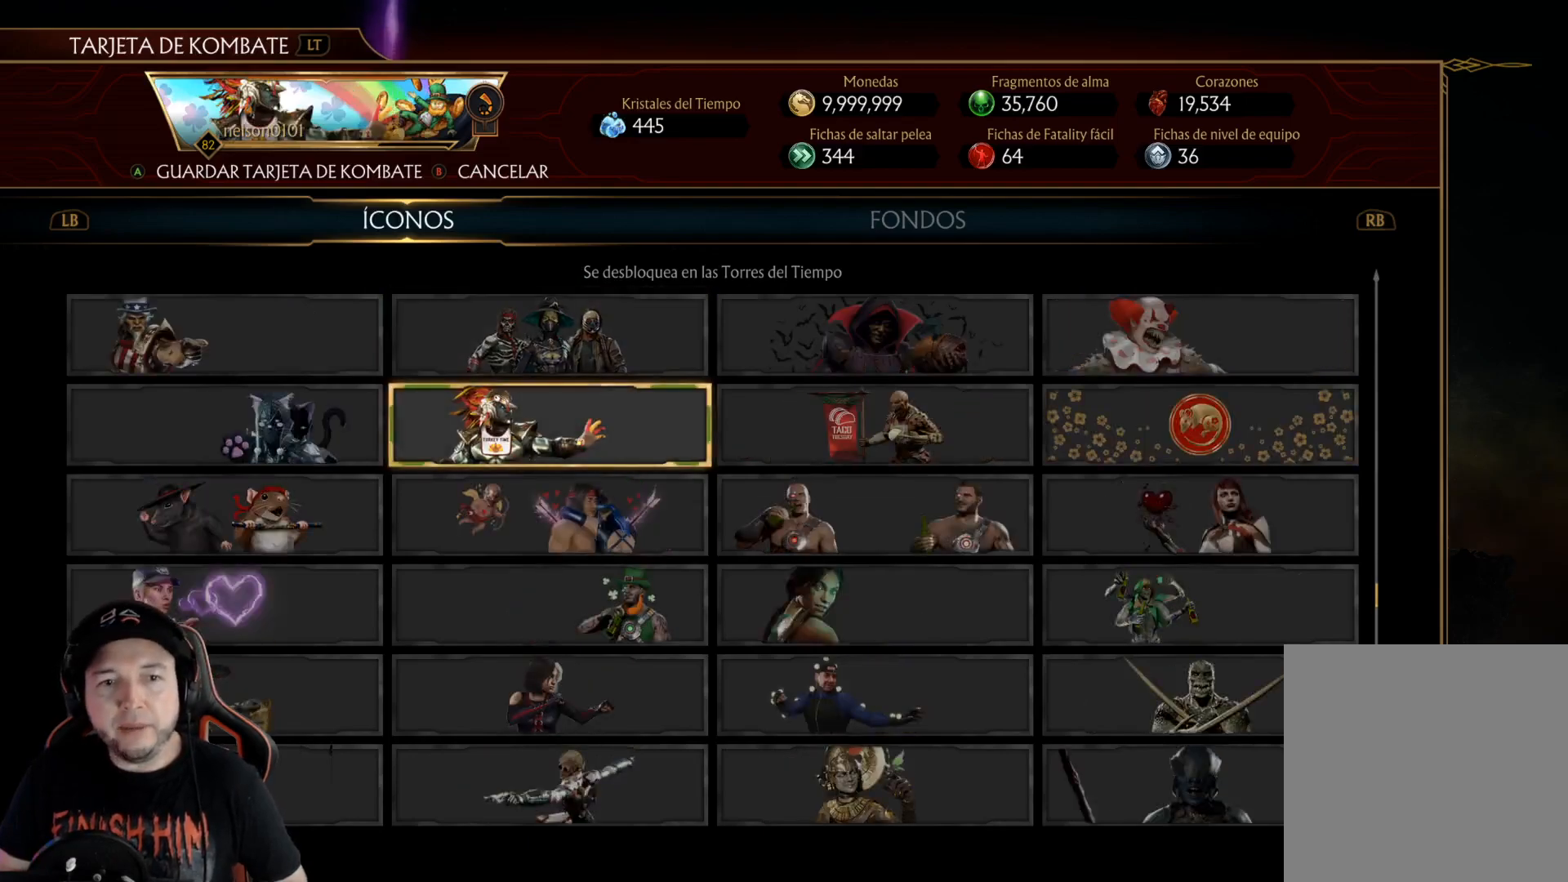
{"buttons": [], "left_stick": "center", "right_stick": "center", "events": [[33, "DPAD_DOWN", "down"], [117, "DPAD_DOWN", "up"]]}
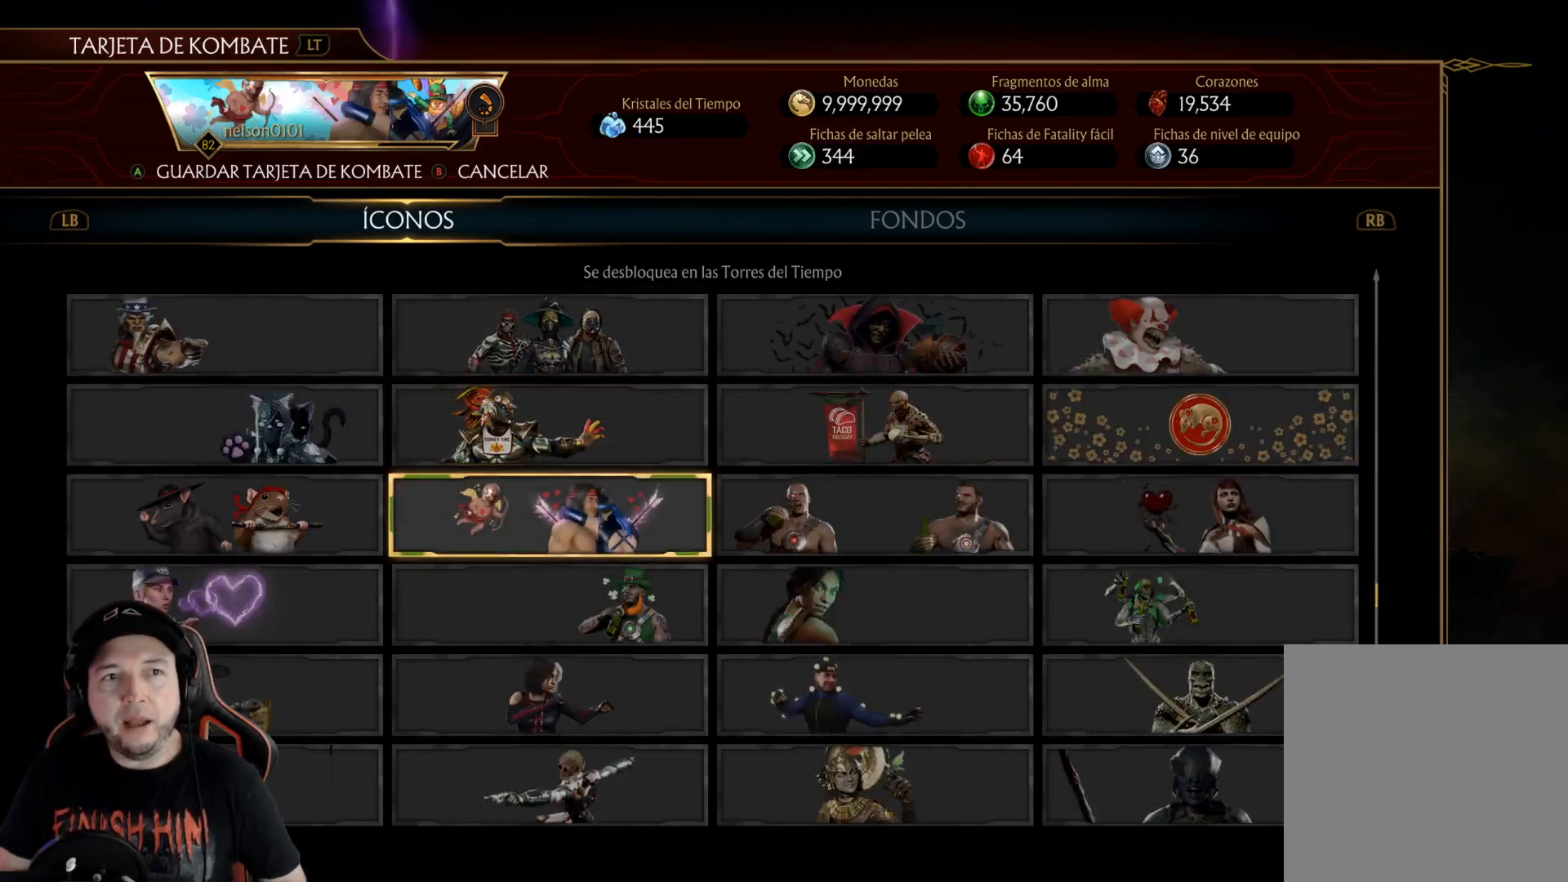
{"buttons": [], "left_stick": "center", "right_stick": "center", "events": []}
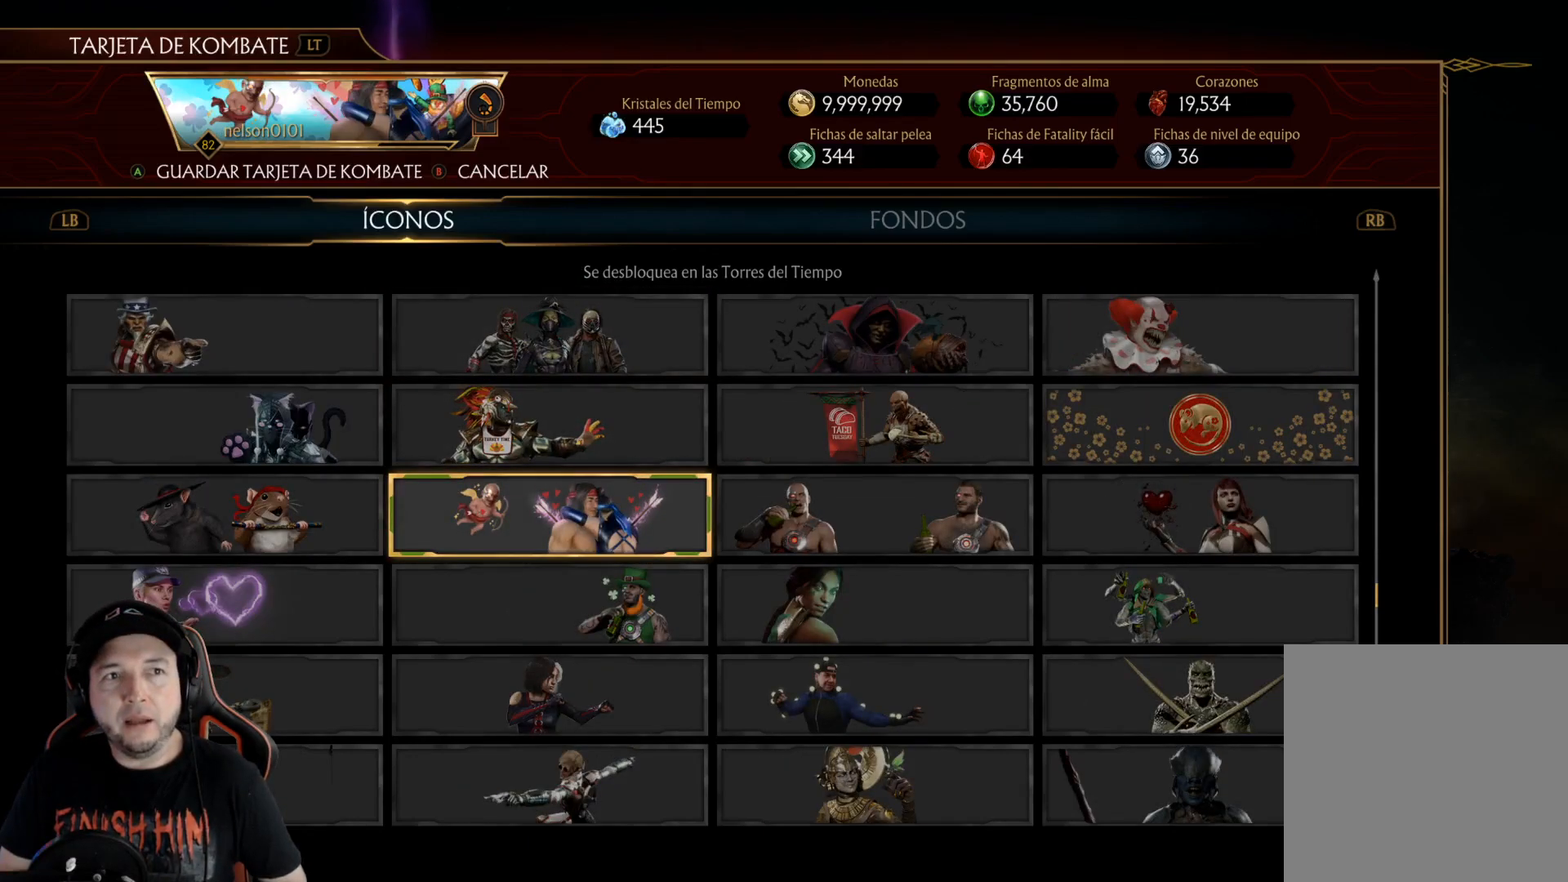
{"buttons": [], "left_stick": "center", "right_stick": "center", "events": []}
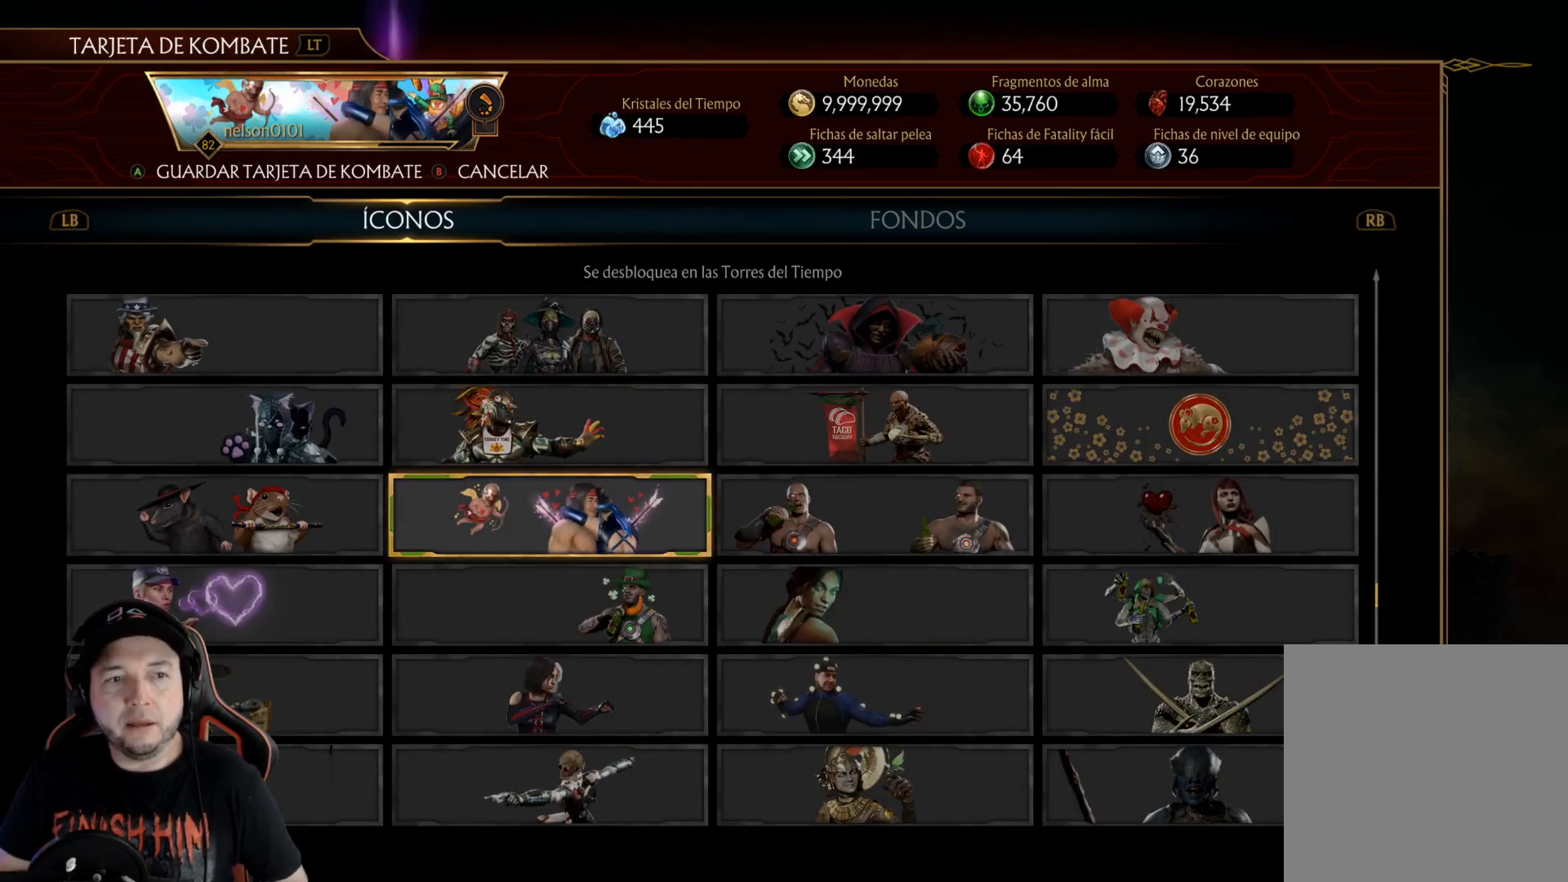
{"buttons": [], "left_stick": "center", "right_stick": "center", "events": [[50, "DPAD_UP", "down"], [134, "DPAD_UP", "up"], [384, "DPAD_UP", "down"], [485, "DPAD_UP", "up"]]}